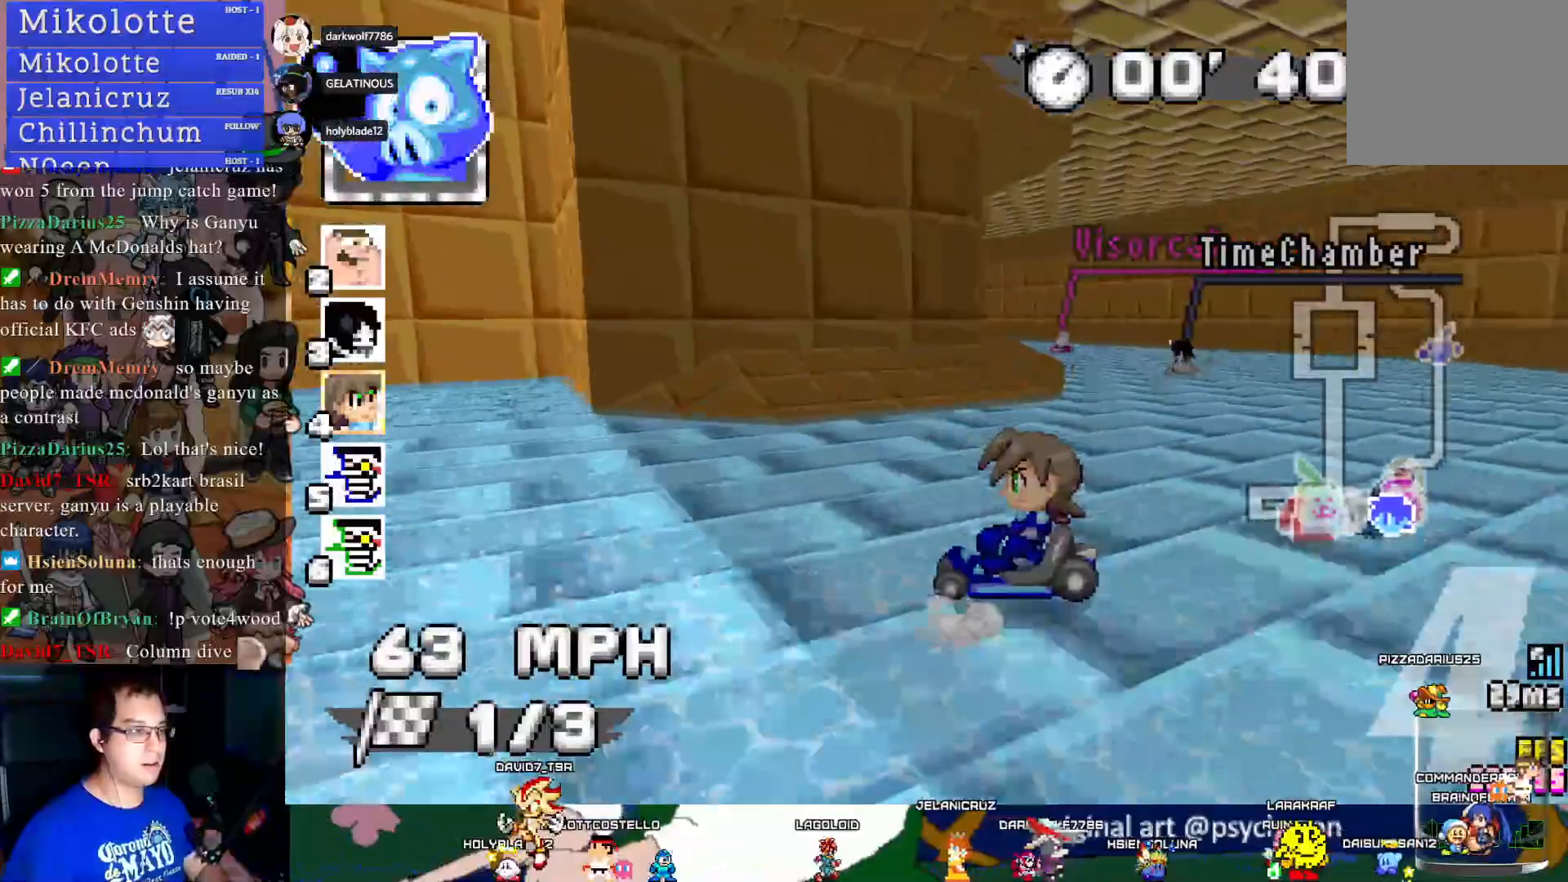
Gameplay with a controller (PlayStation layout); each line is a JSON object with the inputs held at the frame after it. "events" lists button and stick changes between this image and that frame as [ms after this image, input, new state], when the widget could be followed in between. Not read: R3.
{"buttons": ["CROSS"], "left_stick": "right", "right_stick": "center", "events": [[283, "R1", "up"], [283, "left_stick", "center"], [417, "left_stick", "right"]]}
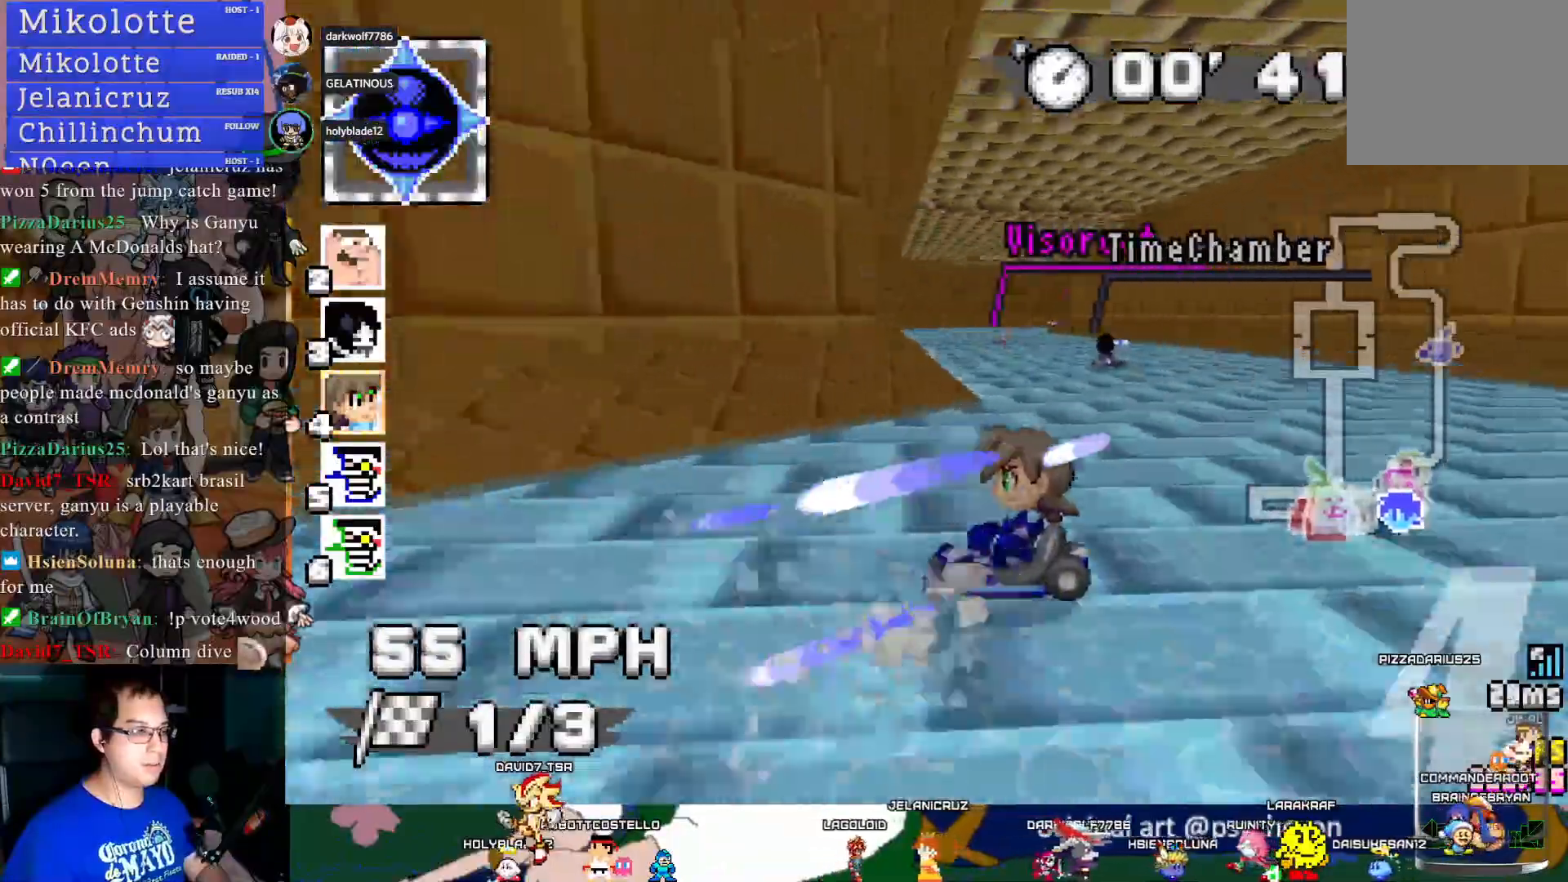
{"buttons": ["CROSS"], "left_stick": "center", "right_stick": "center", "events": [[50, "left_stick", "center"]]}
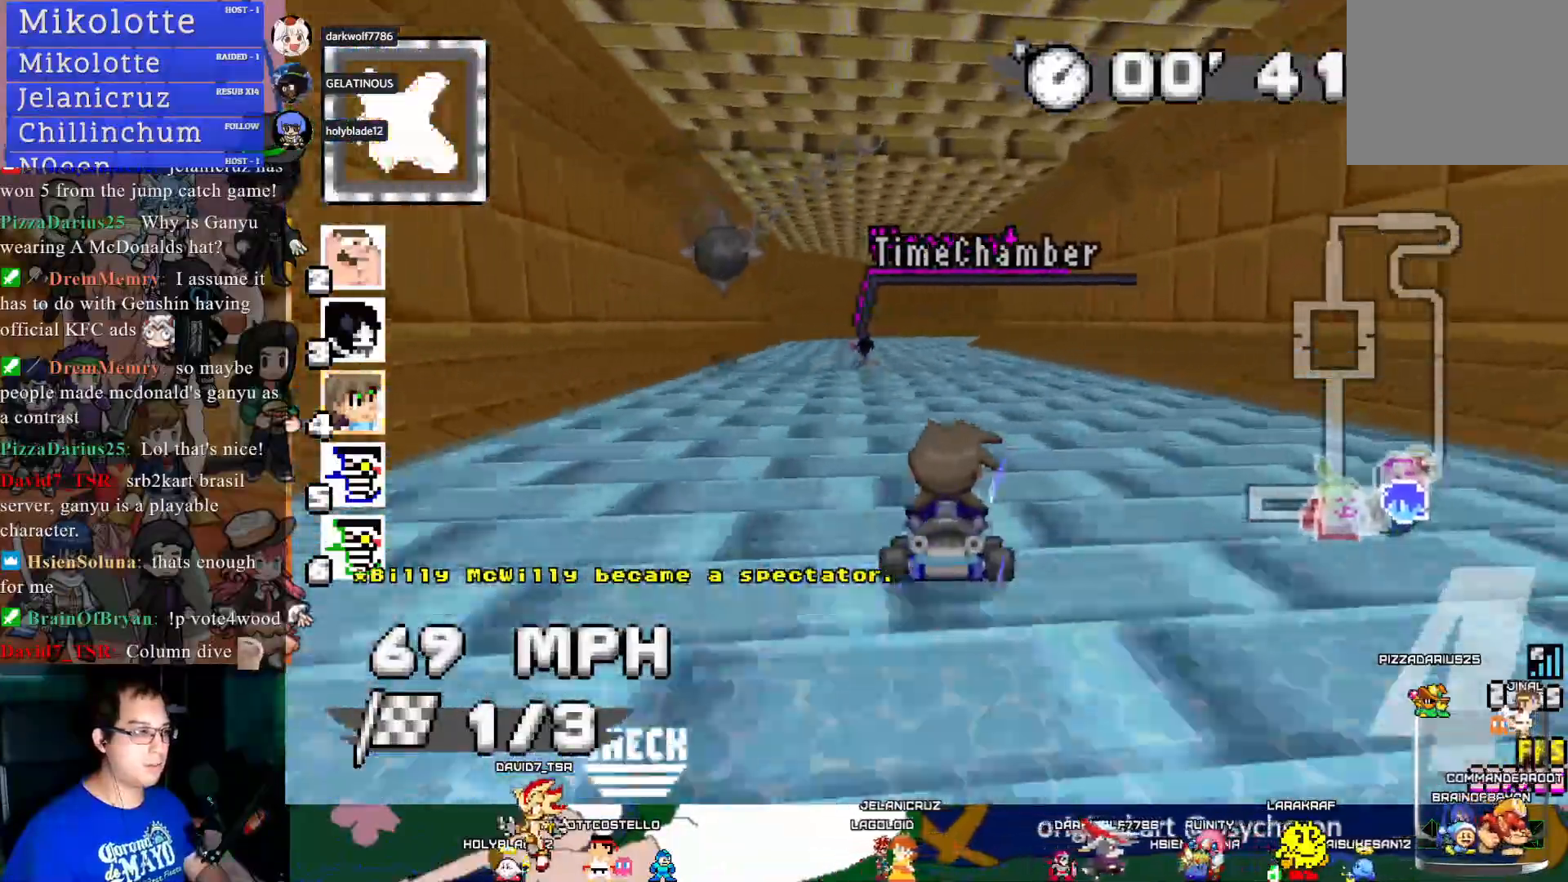
{"buttons": ["CROSS", "R1"], "left_stick": "right", "right_stick": "center", "events": [[283, "left_stick", "down-right"], [417, "R1", "down"], [433, "left_stick", "right"]]}
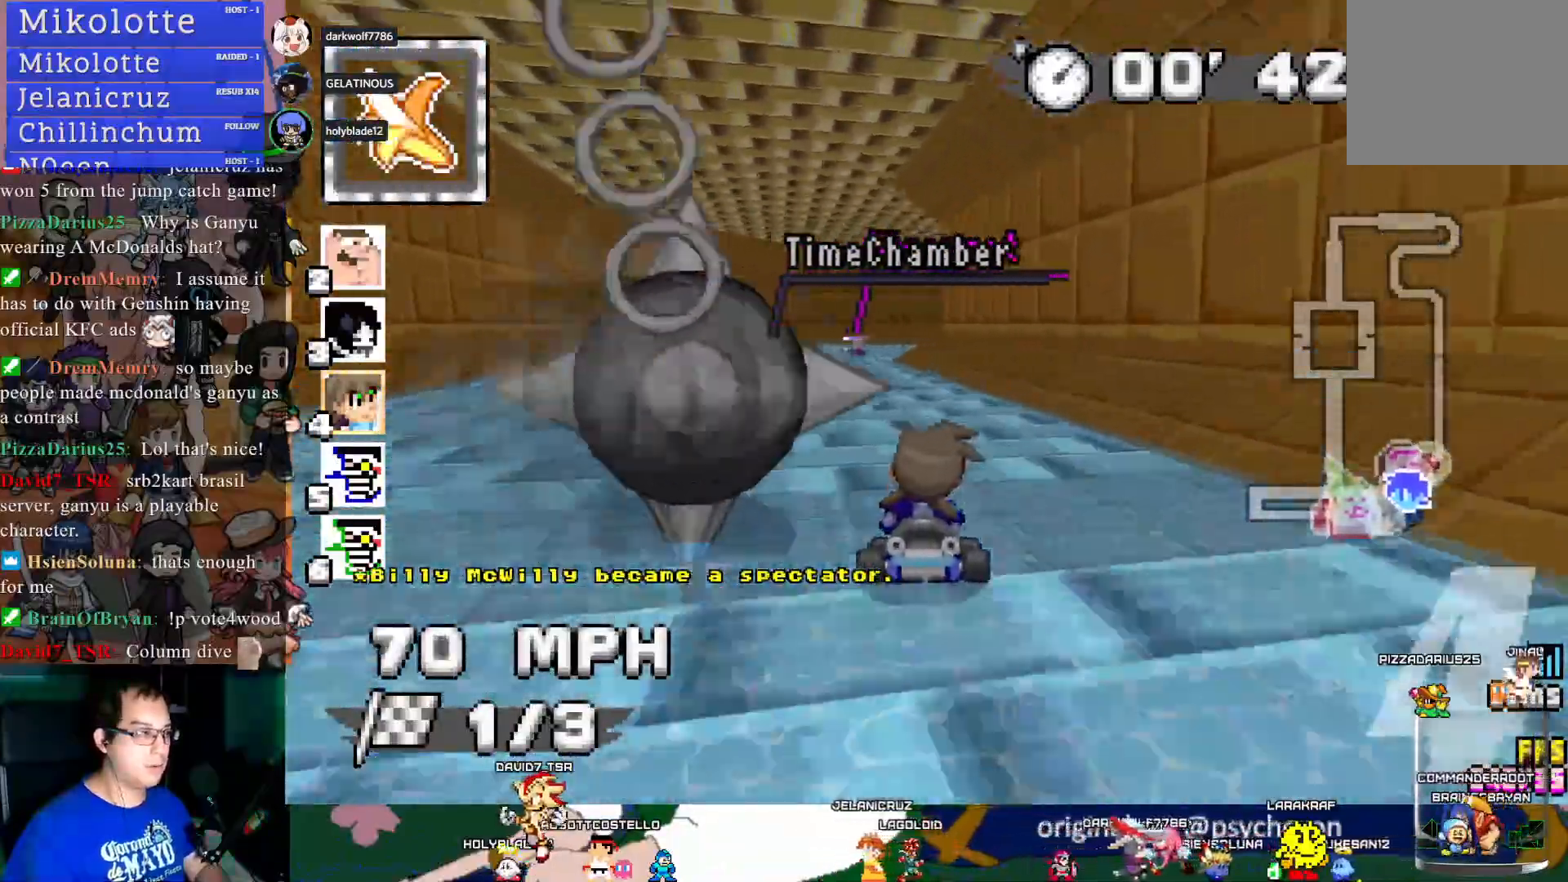
{"buttons": ["CROSS", "R1"], "left_stick": "down-right", "right_stick": "center", "events": [[83, "left_stick", "center"], [283, "left_stick", "down-right"]]}
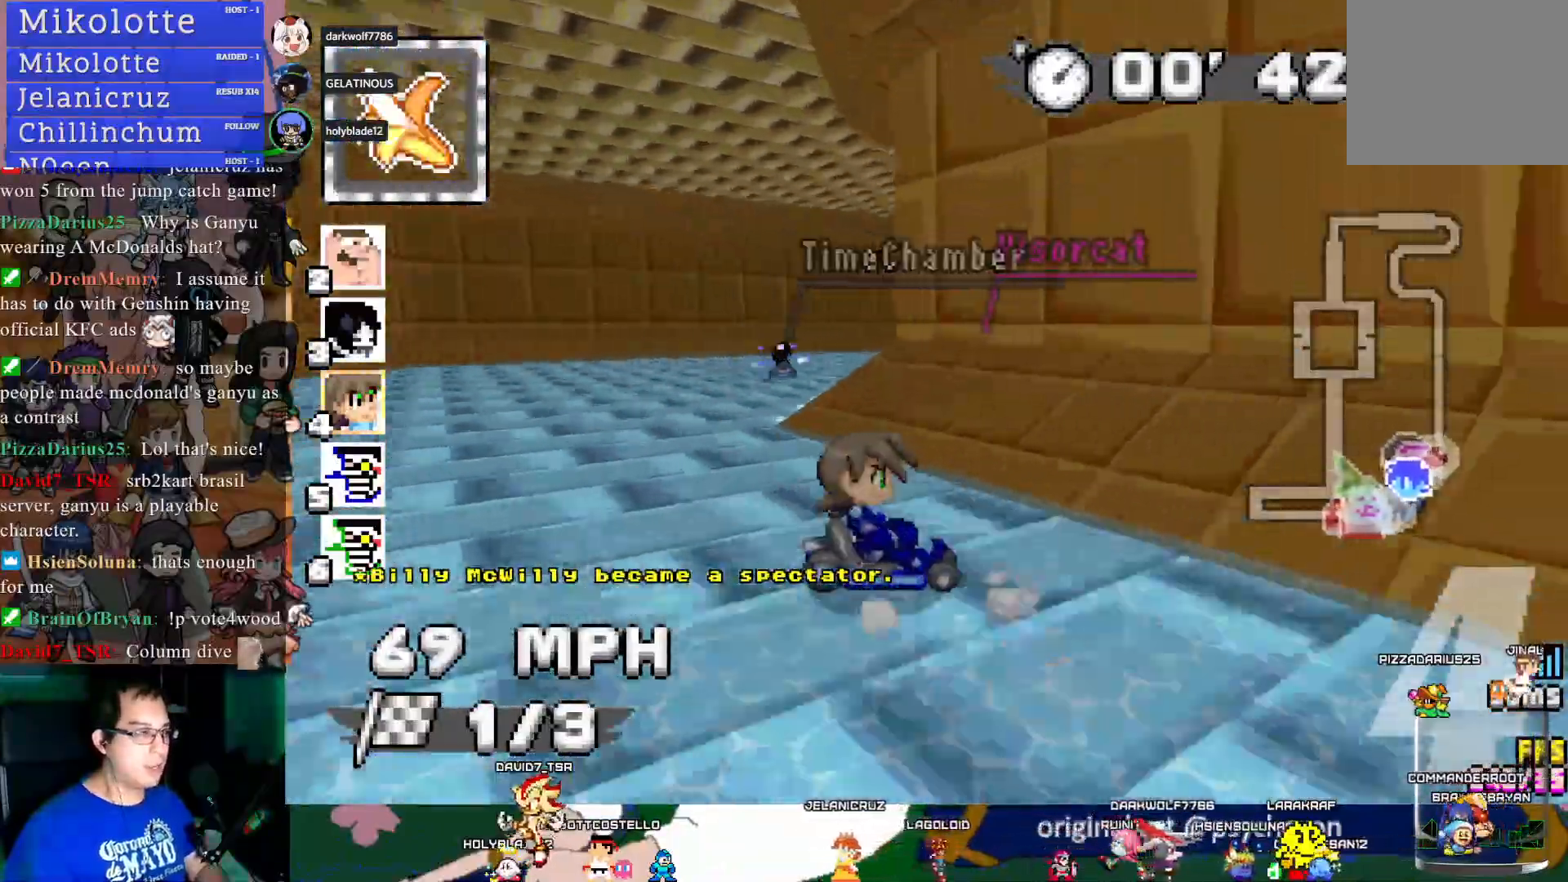
{"buttons": ["CROSS", "R1"], "left_stick": "down-right", "right_stick": "center", "events": []}
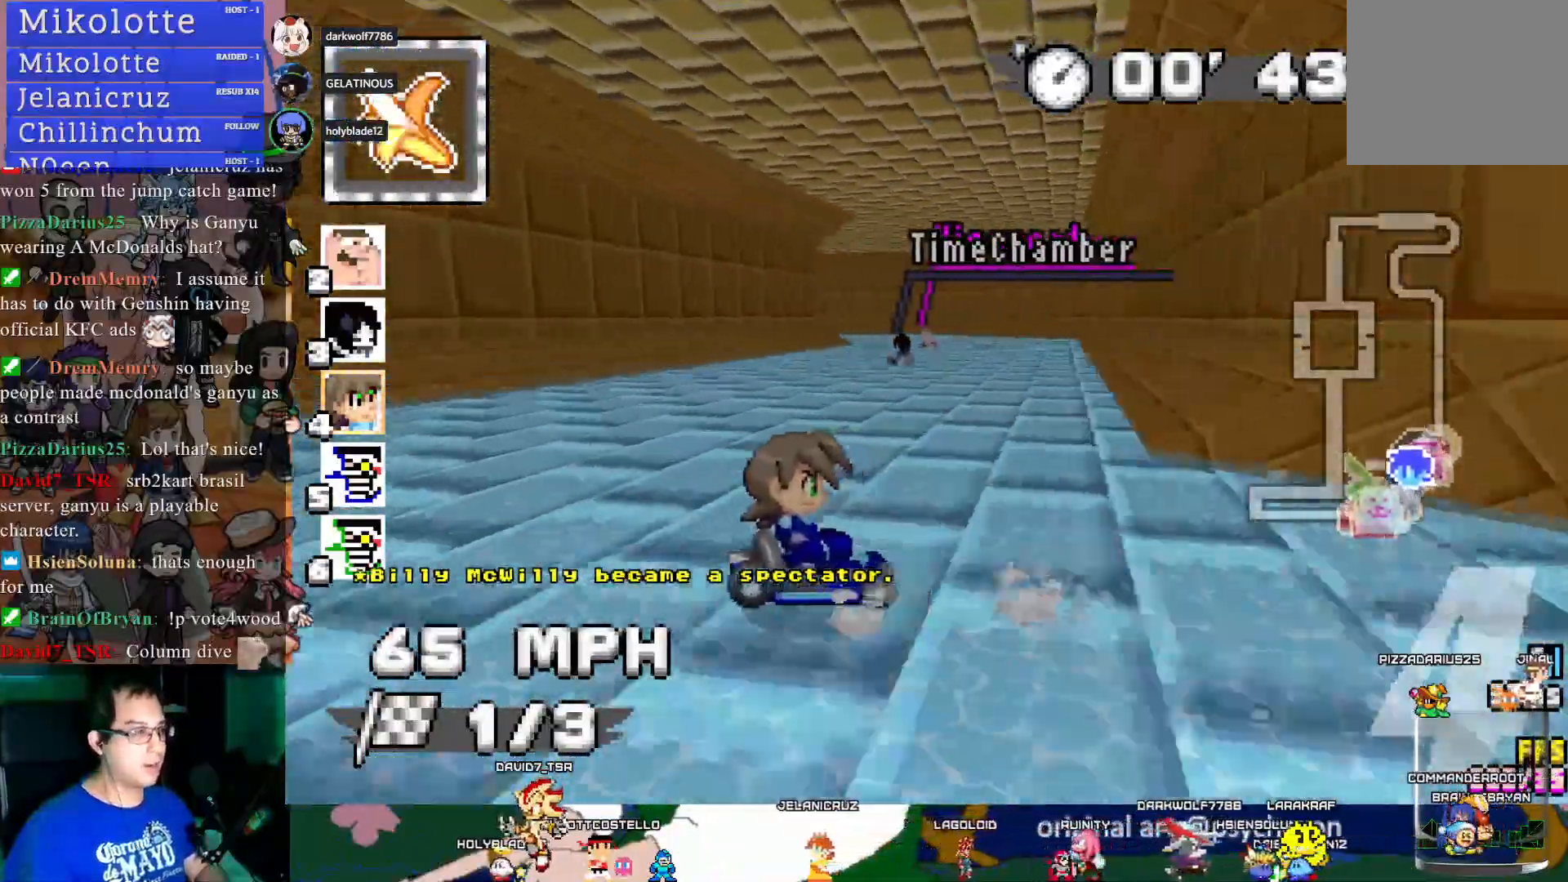
{"buttons": ["CROSS", "R1"], "left_stick": "left", "right_stick": "center", "events": [[133, "R1", "up"], [150, "left_stick", "center"], [217, "left_stick", "left"], [350, "R1", "down"]]}
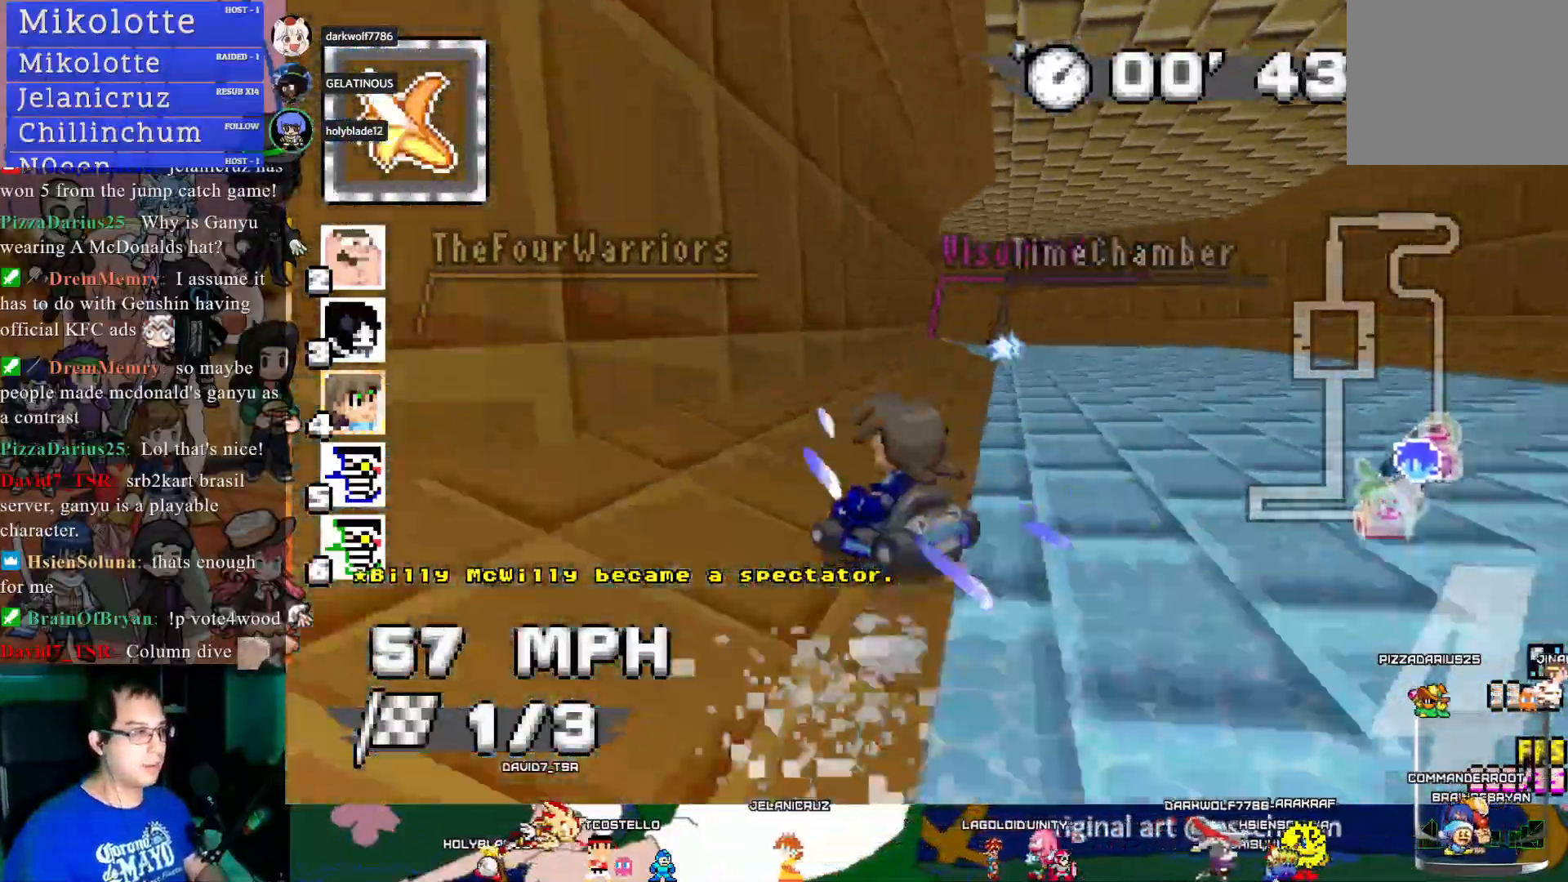
{"buttons": ["CROSS", "R1"], "left_stick": "left", "right_stick": "center", "events": []}
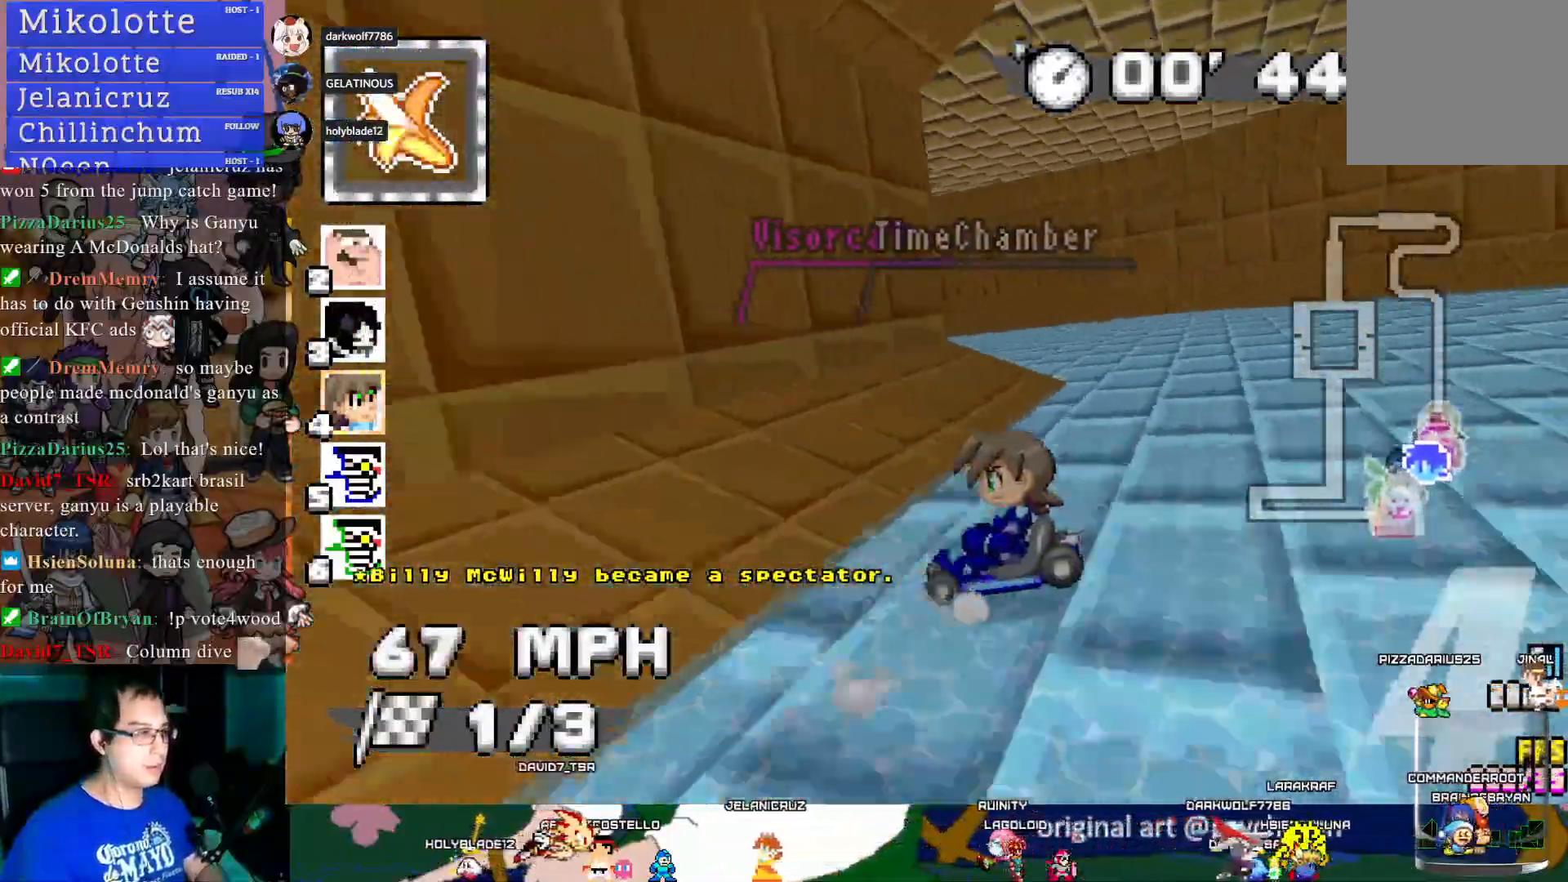
{"buttons": ["CROSS"], "left_stick": "center", "right_stick": "center", "events": [[483, "left_stick", "center"], [500, "R1", "up"]]}
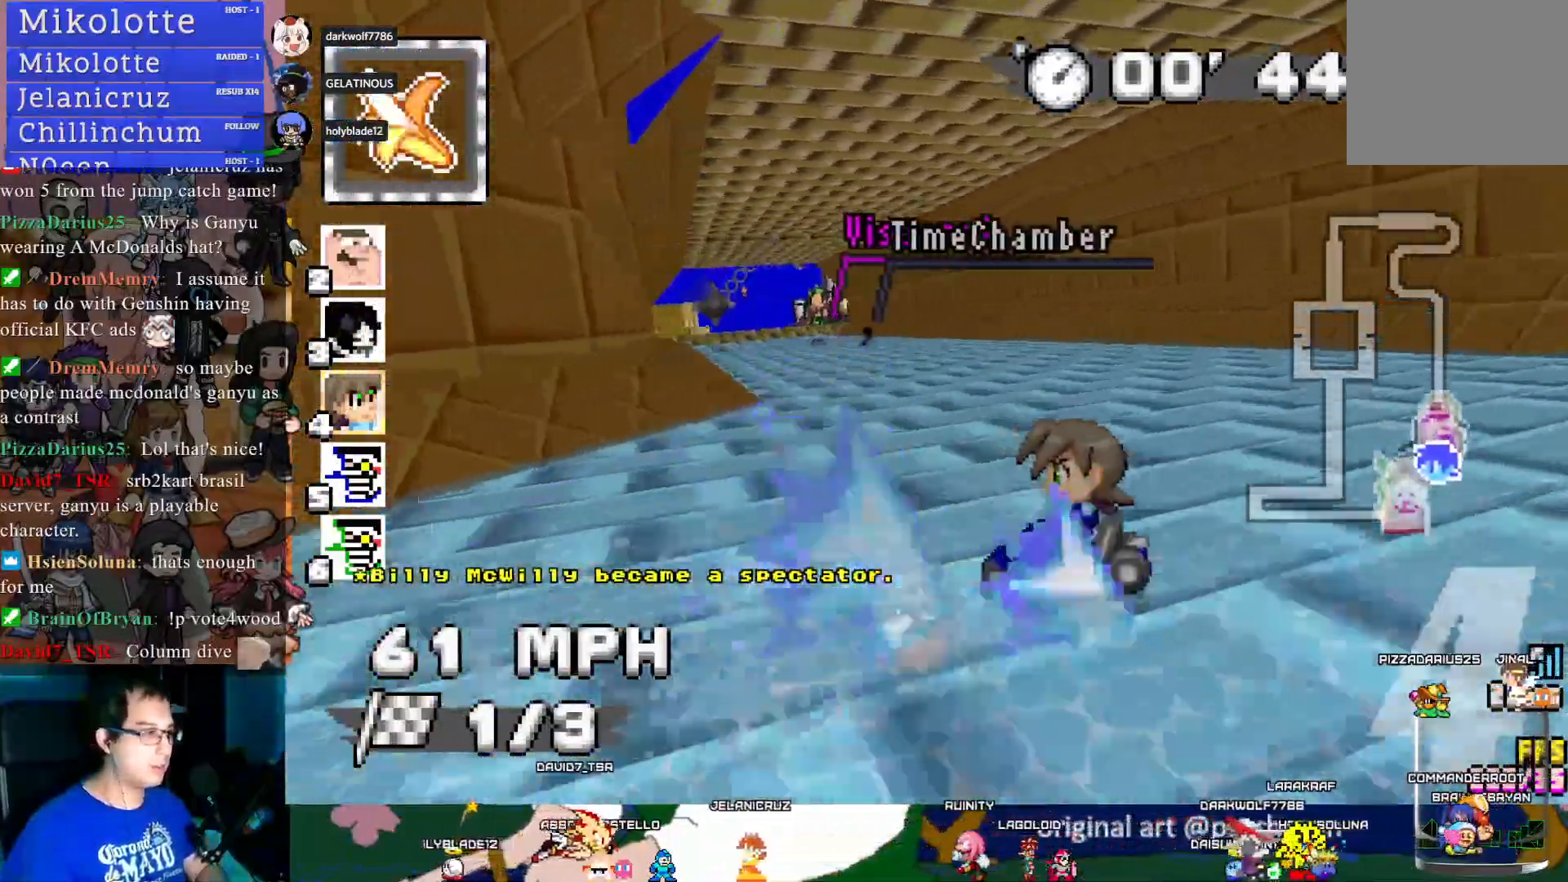
{"buttons": ["CROSS"], "left_stick": "center", "right_stick": "center", "events": []}
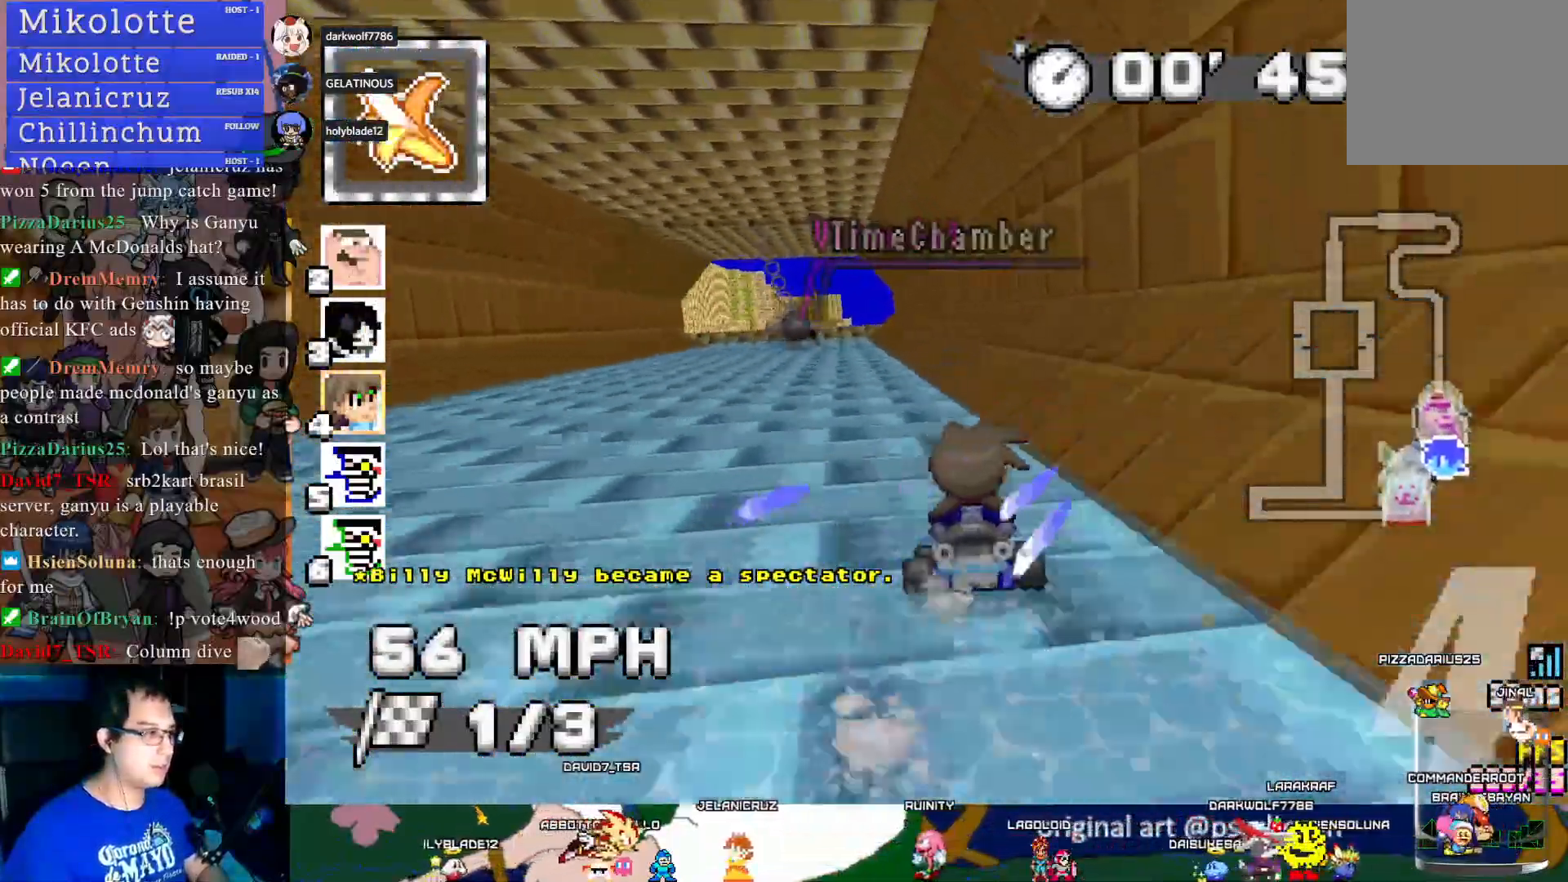
{"buttons": ["CROSS"], "left_stick": "center", "right_stick": "center", "events": []}
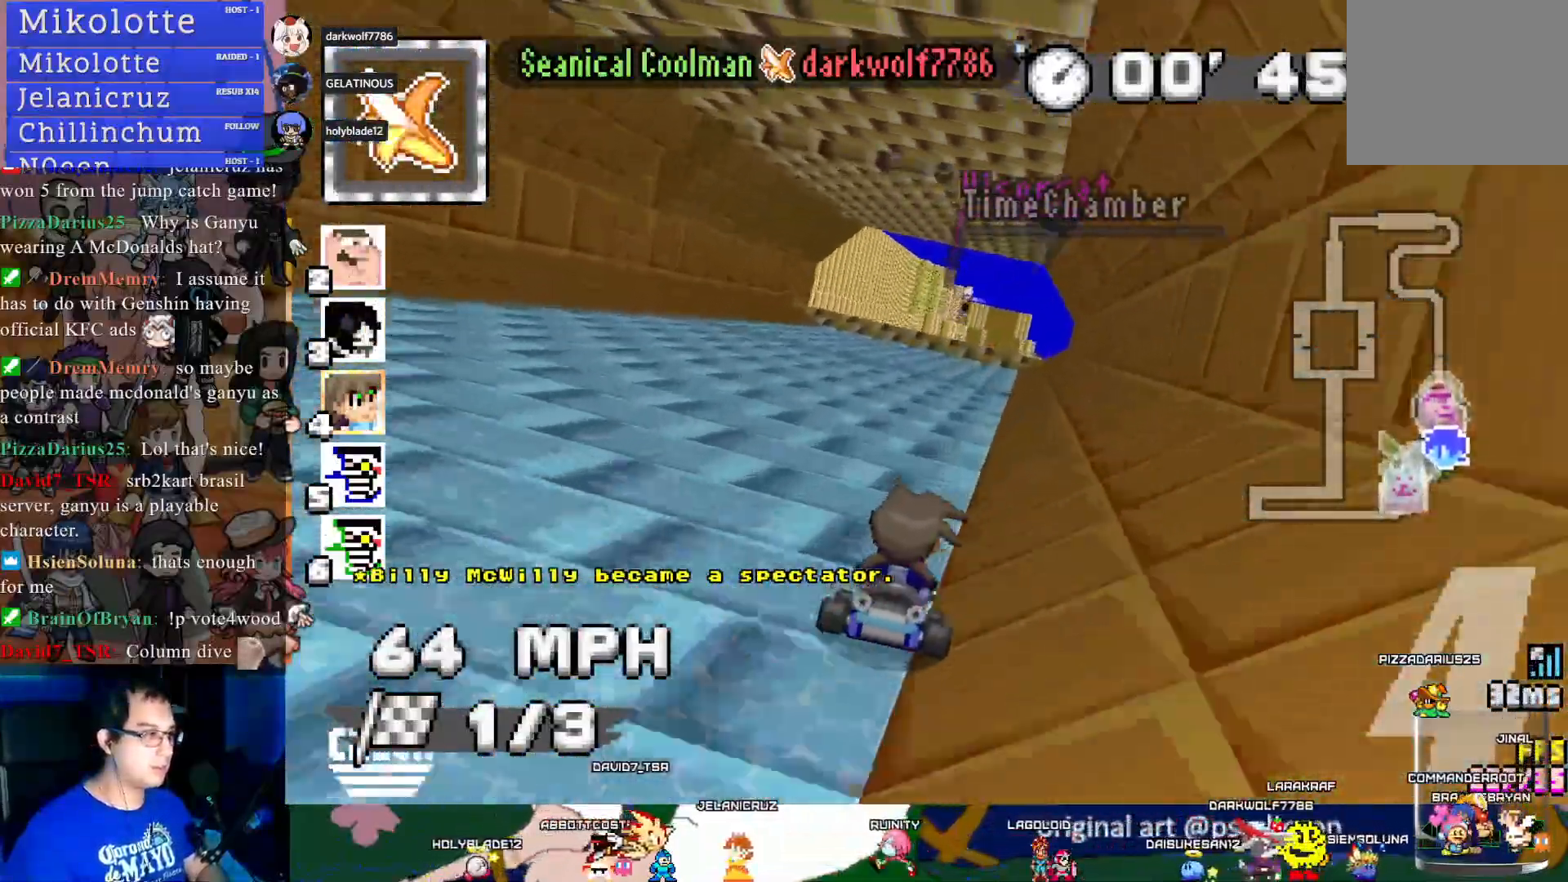
{"buttons": ["CROSS", "R1"], "left_stick": "left", "right_stick": "center", "events": [[400, "R1", "down"], [400, "left_stick", "left"]]}
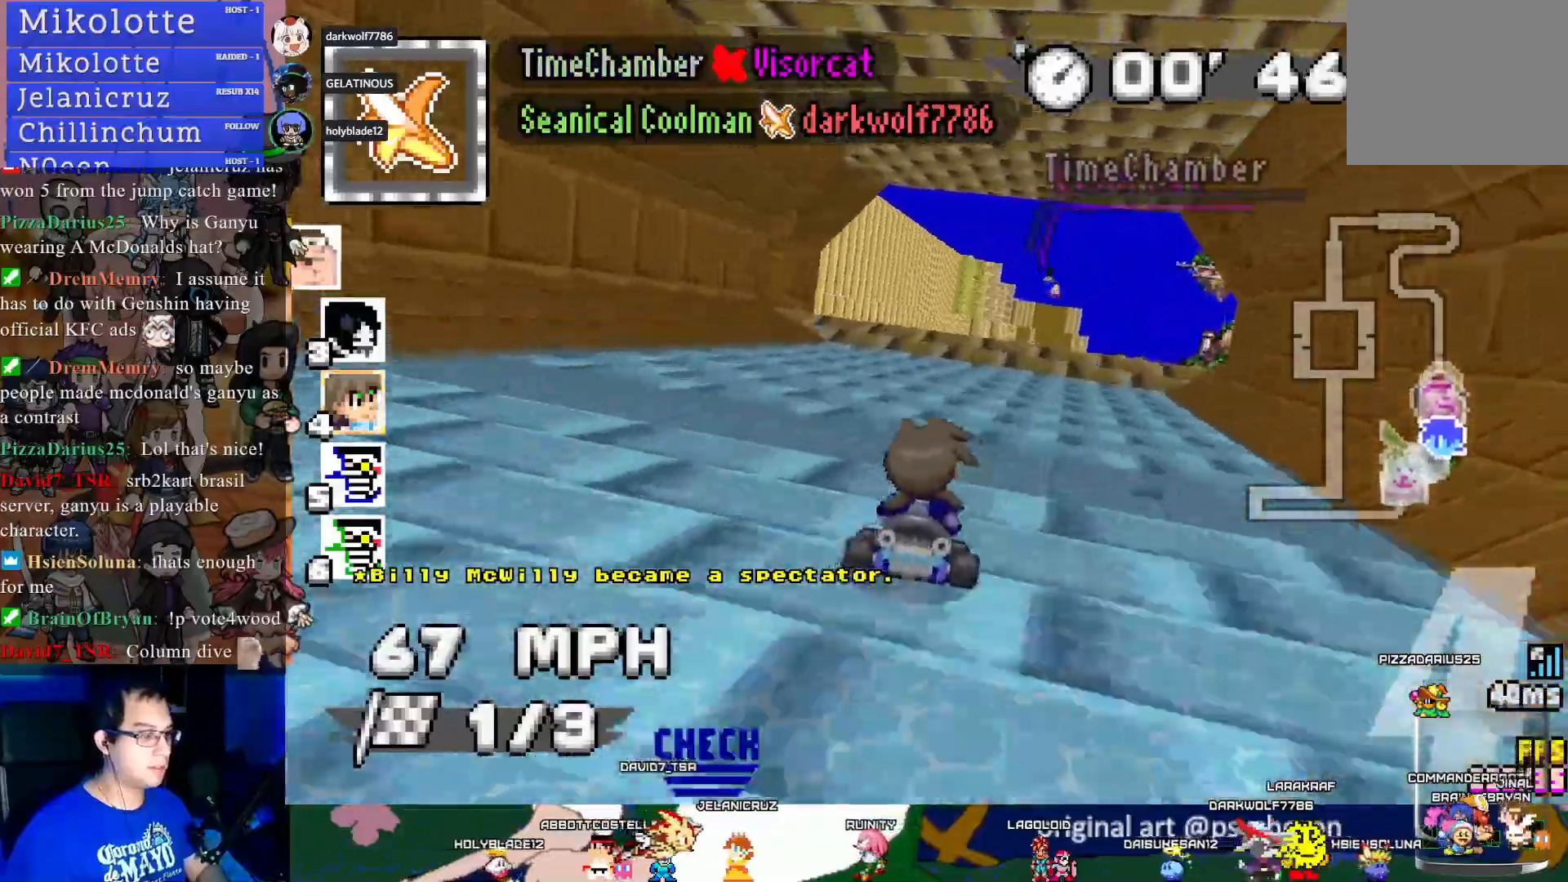
{"buttons": ["CROSS", "R1"], "left_stick": "center", "right_stick": "center", "events": [[83, "left_stick", "right"], [333, "left_stick", "center"]]}
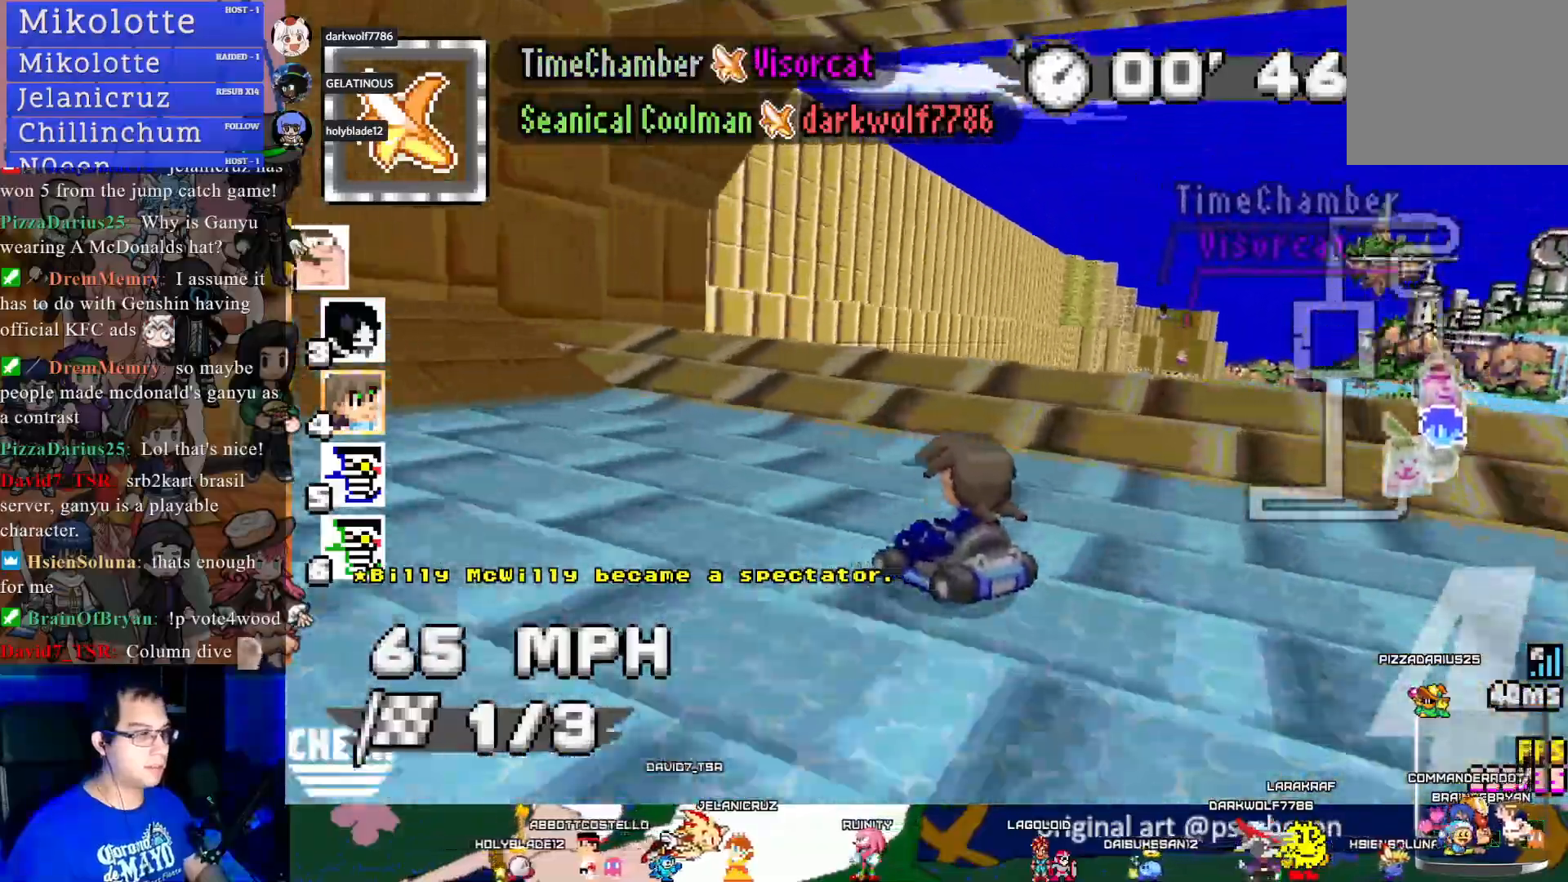
{"buttons": ["CROSS", "R1"], "left_stick": "down-right", "right_stick": "center", "events": [[200, "left_stick", "down-right"]]}
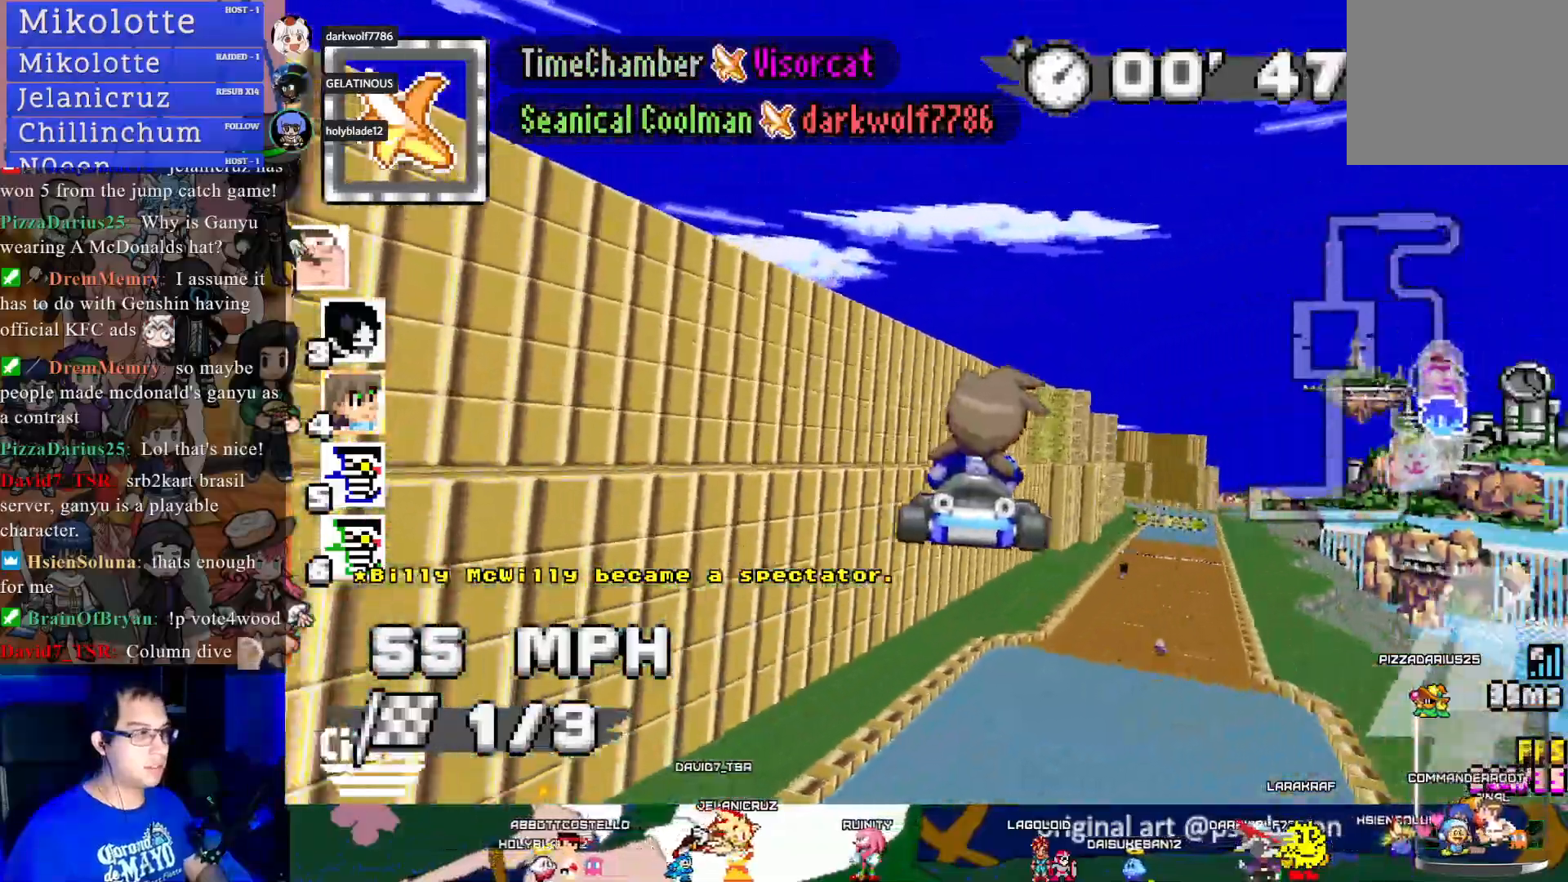
{"buttons": ["CROSS", "R1"], "left_stick": "right", "right_stick": "center", "events": [[100, "left_stick", "center"], [433, "left_stick", "right"]]}
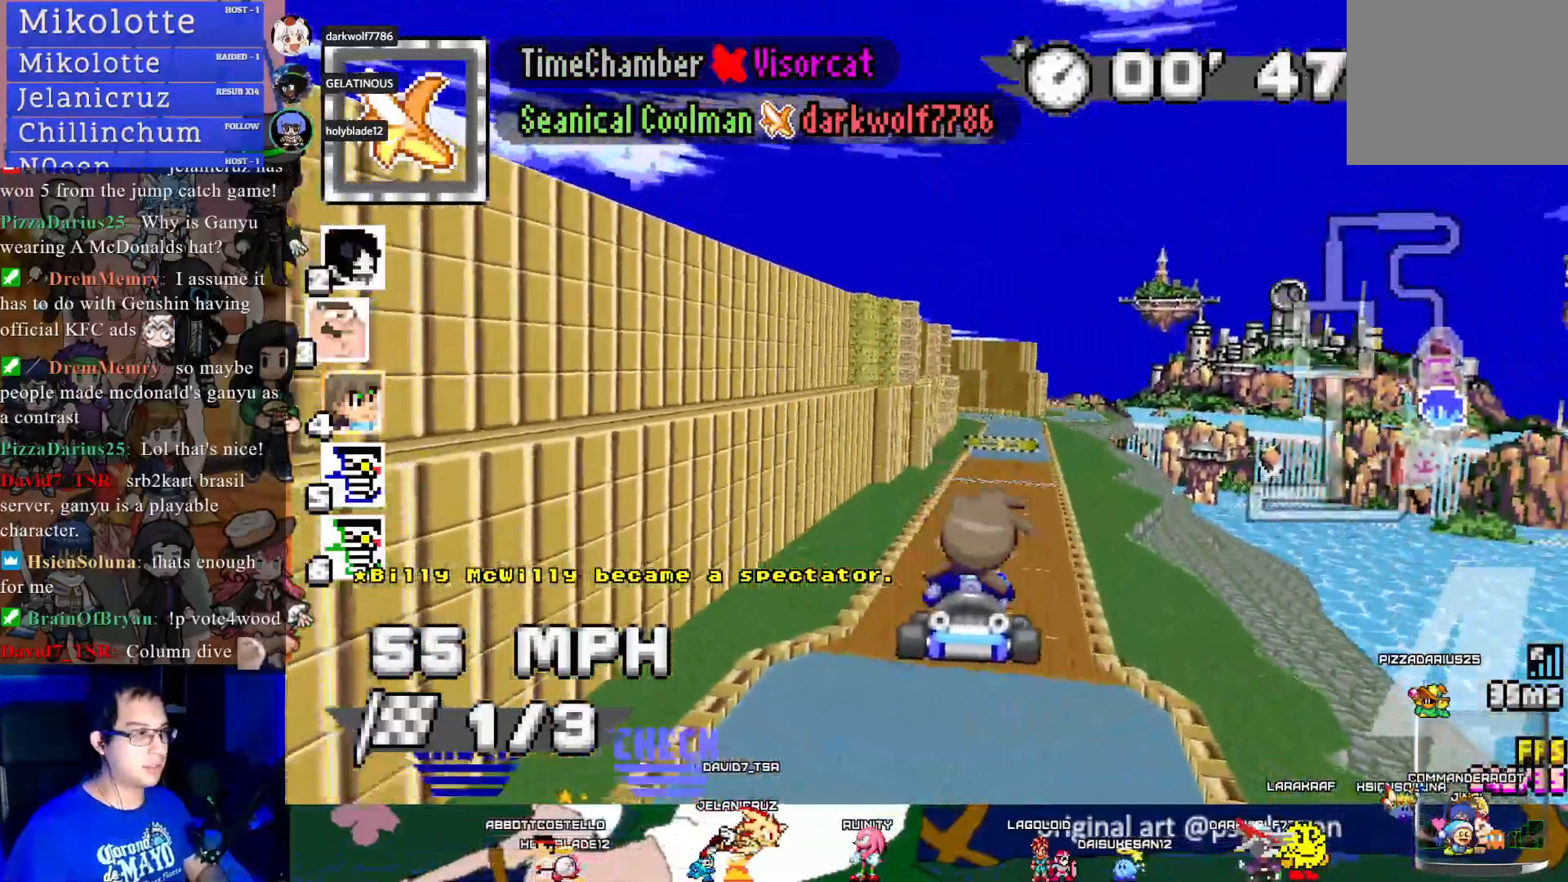
{"buttons": ["CROSS", "R1"], "left_stick": "up", "right_stick": "center", "events": [[33, "left_stick", "center"], [417, "left_stick", "up"], [433, "L1", "down"], [500, "L1", "up"]]}
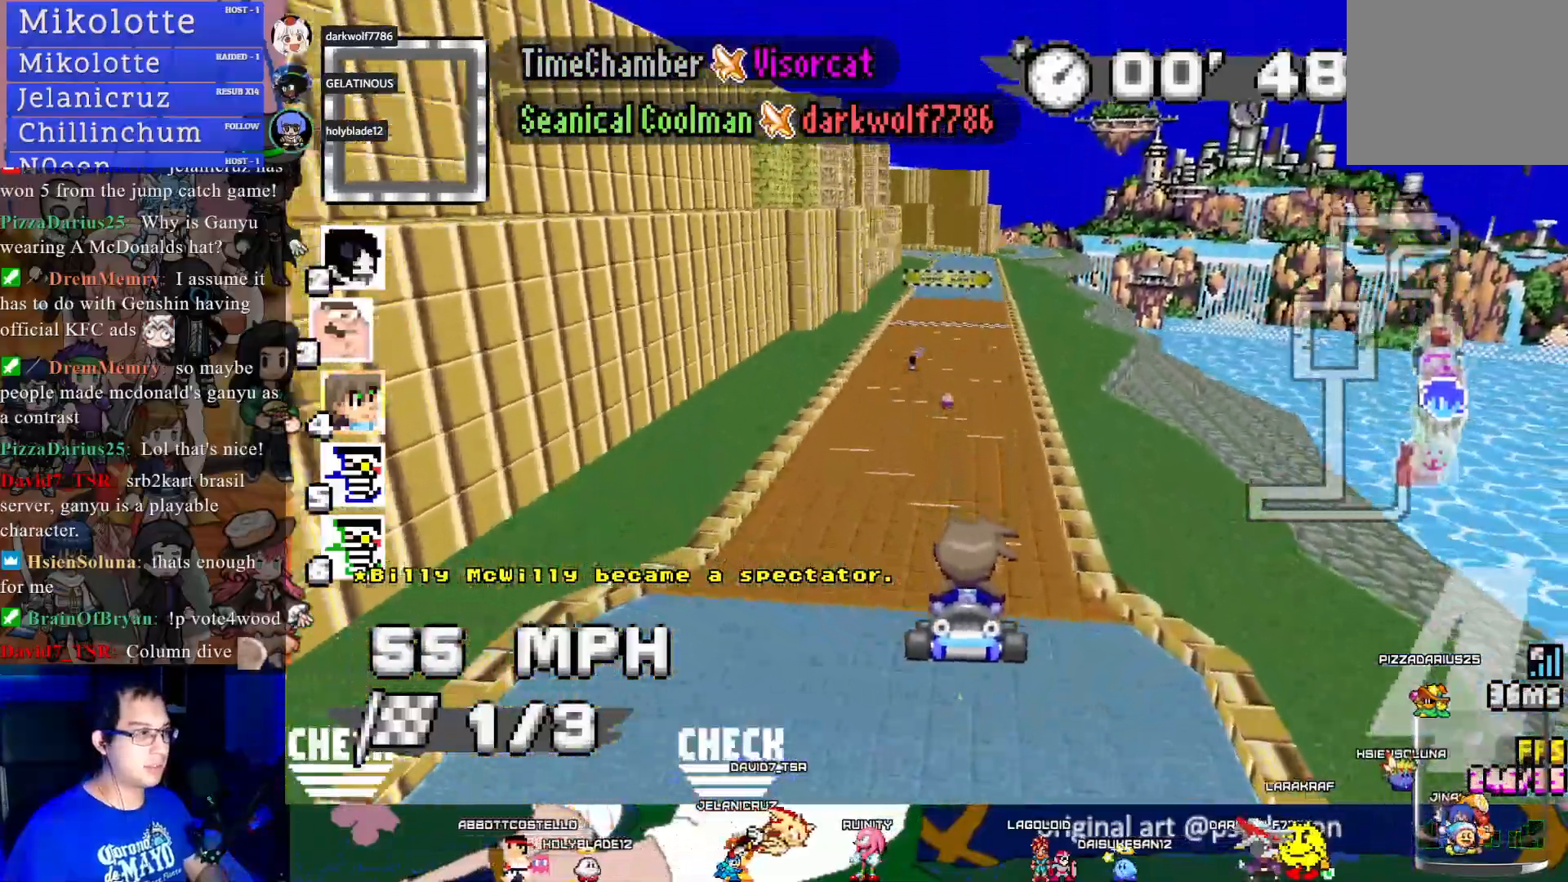
{"buttons": ["CROSS", "R1"], "left_stick": "center", "right_stick": "center", "events": [[67, "L1", "down"], [167, "L1", "up"], [167, "left_stick", "center"]]}
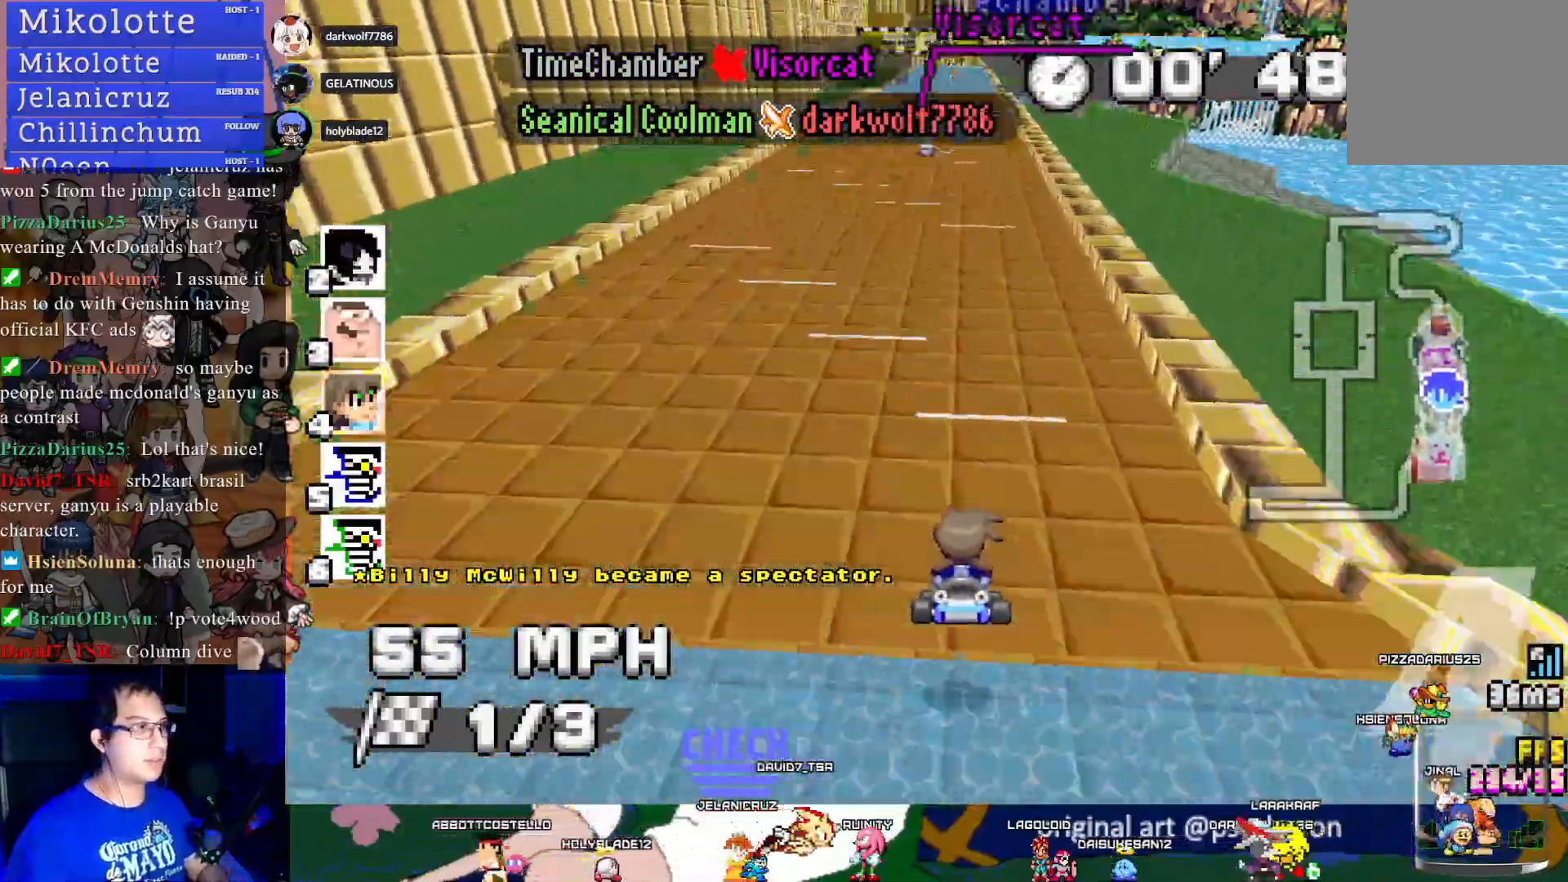
{"buttons": ["CROSS", "R1"], "left_stick": "left", "right_stick": "center", "events": [[267, "left_stick", "left"]]}
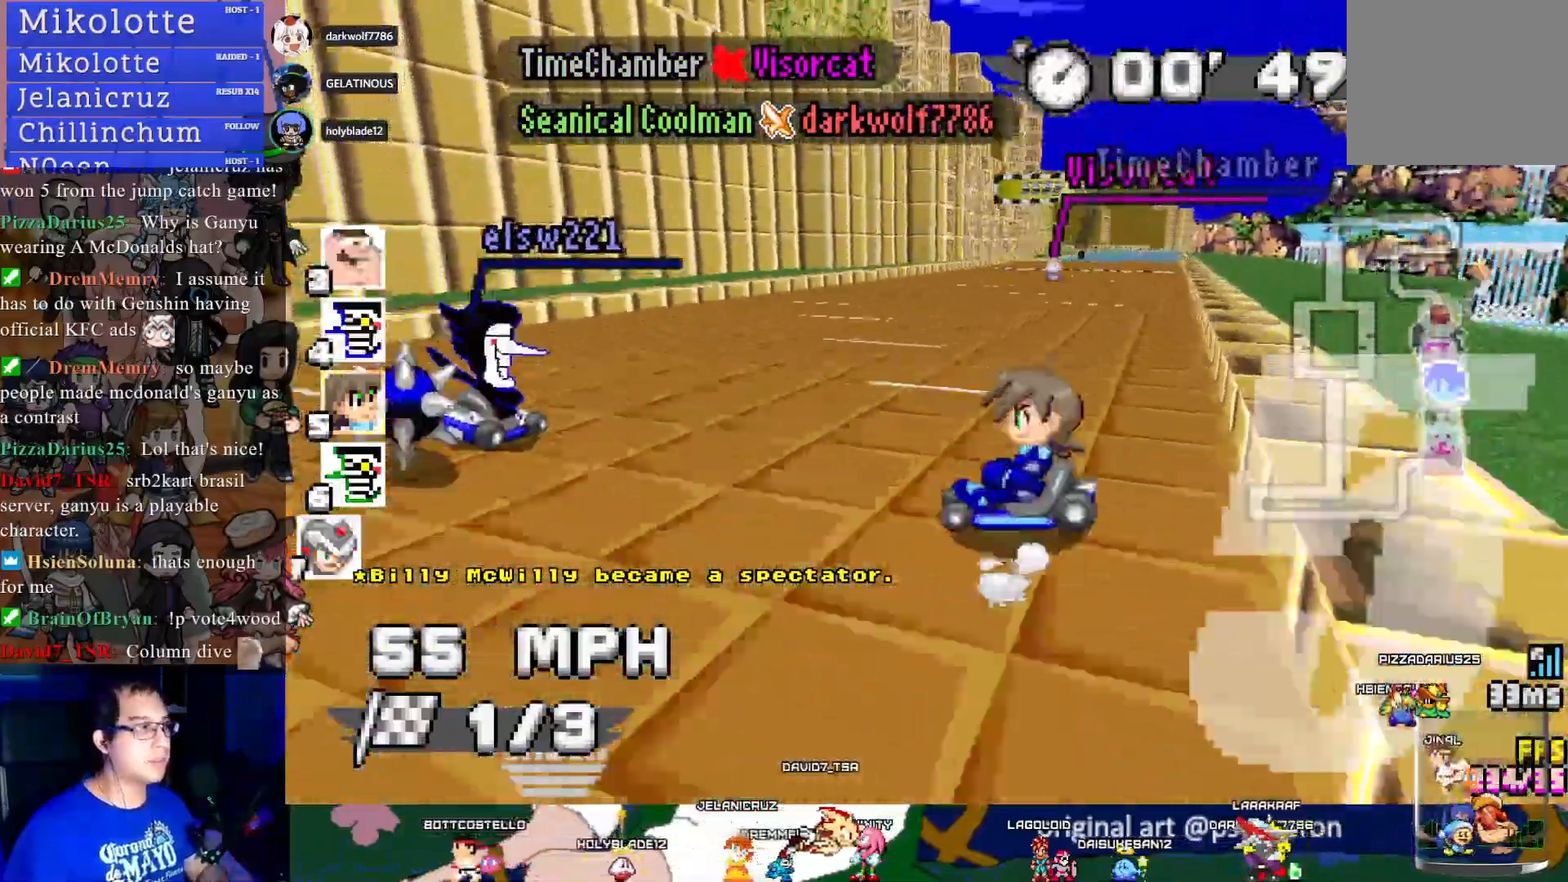
{"buttons": ["CROSS"], "left_stick": "right", "right_stick": "center", "events": [[117, "left_stick", "right"], [233, "R1", "up"]]}
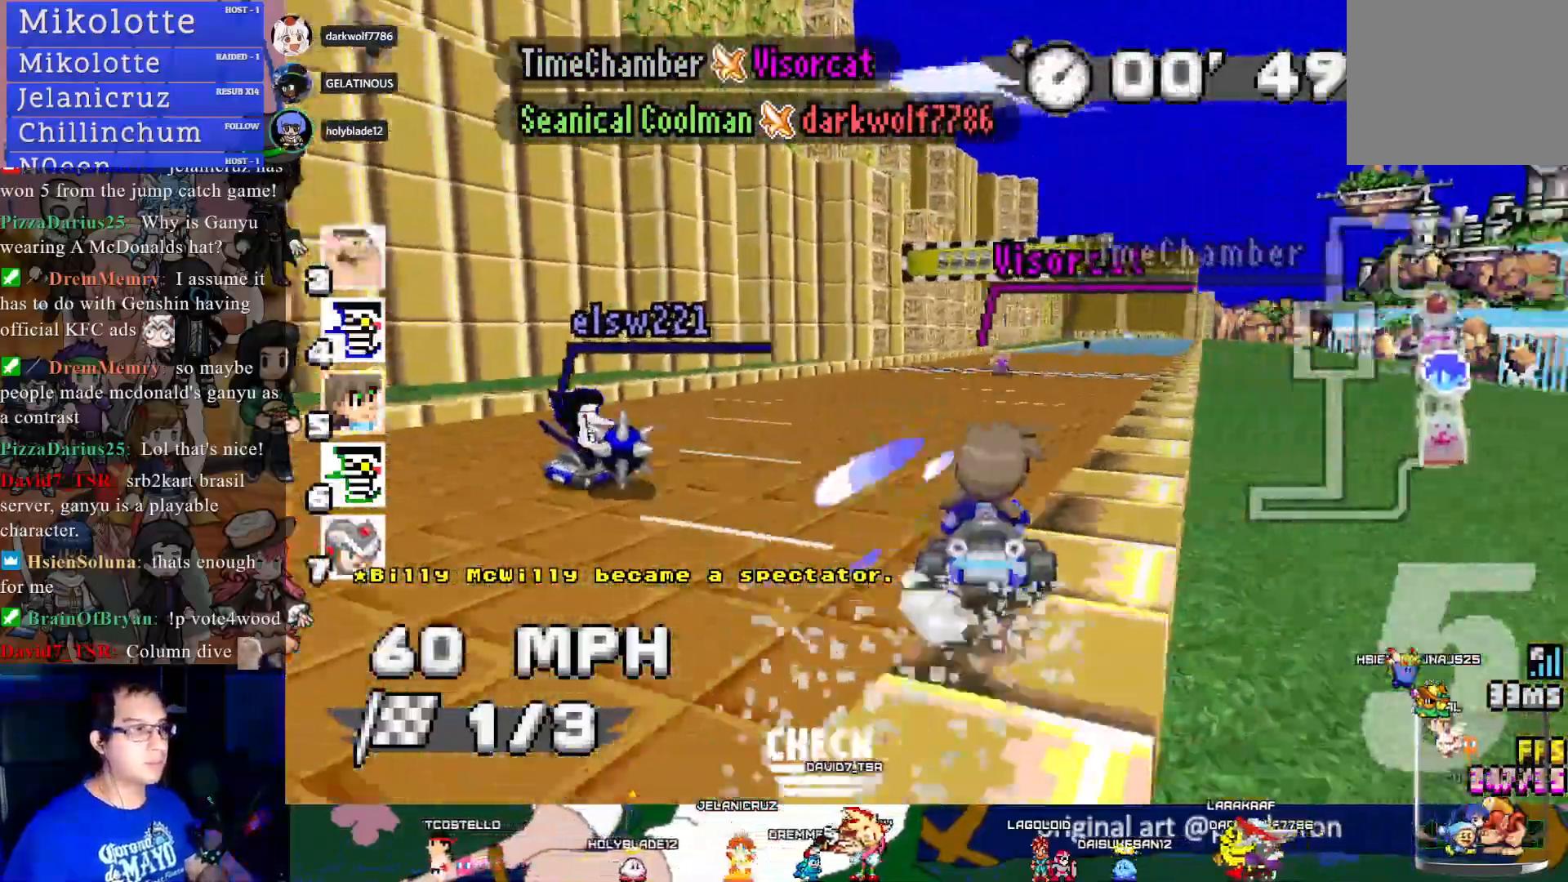
{"buttons": ["CROSS"], "left_stick": "left", "right_stick": "center", "events": [[400, "left_stick", "center"], [500, "left_stick", "left"]]}
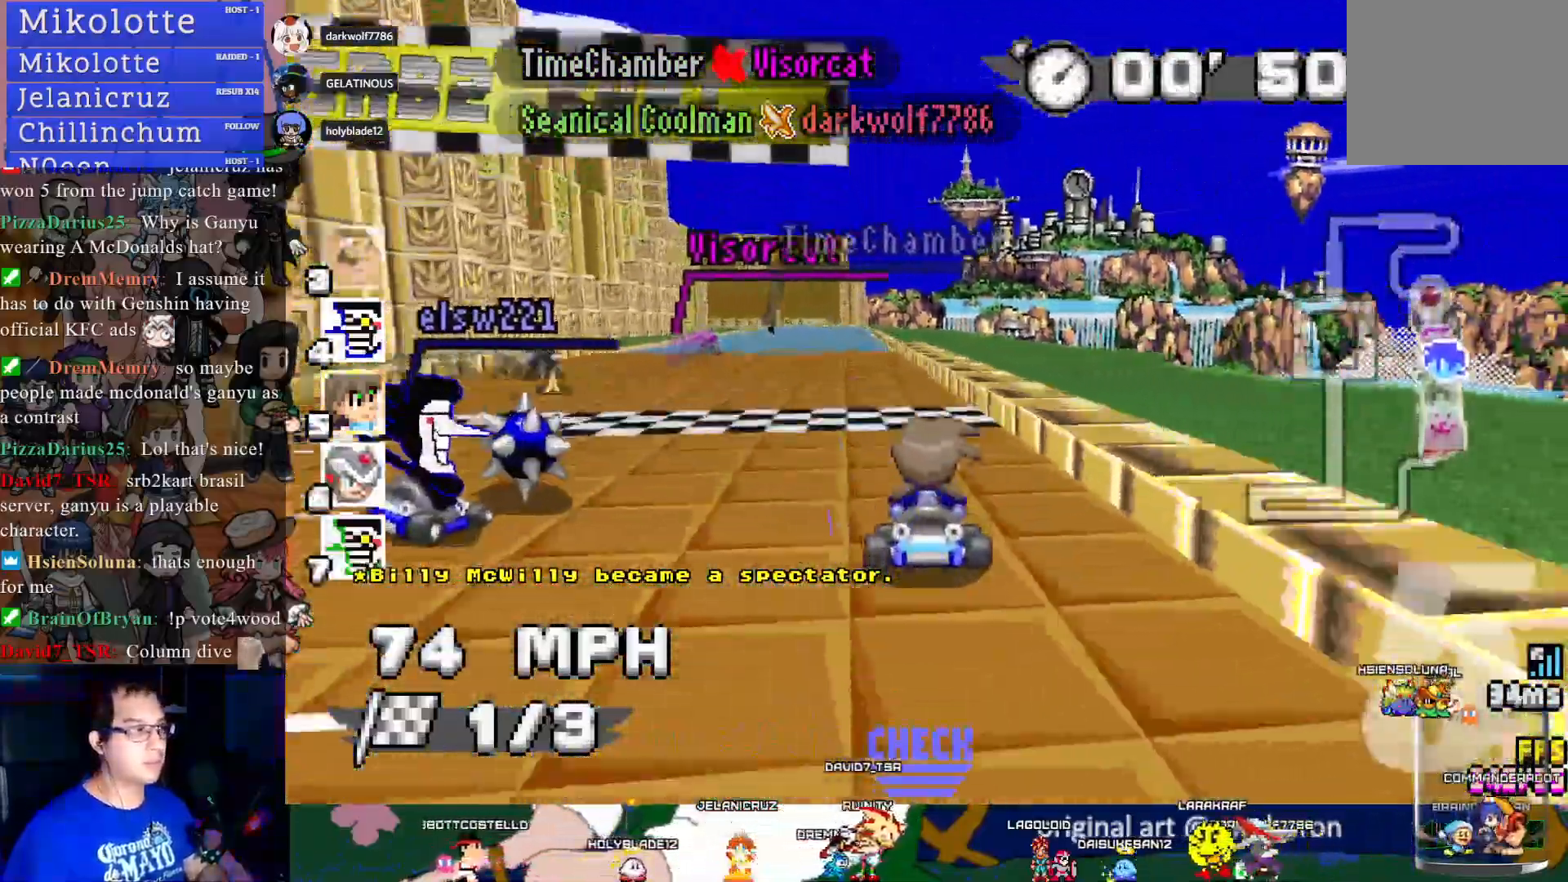
{"buttons": ["CROSS", "R1"], "left_stick": "left", "right_stick": "center", "events": [[167, "left_stick", "center"], [450, "R1", "down"], [450, "left_stick", "left"]]}
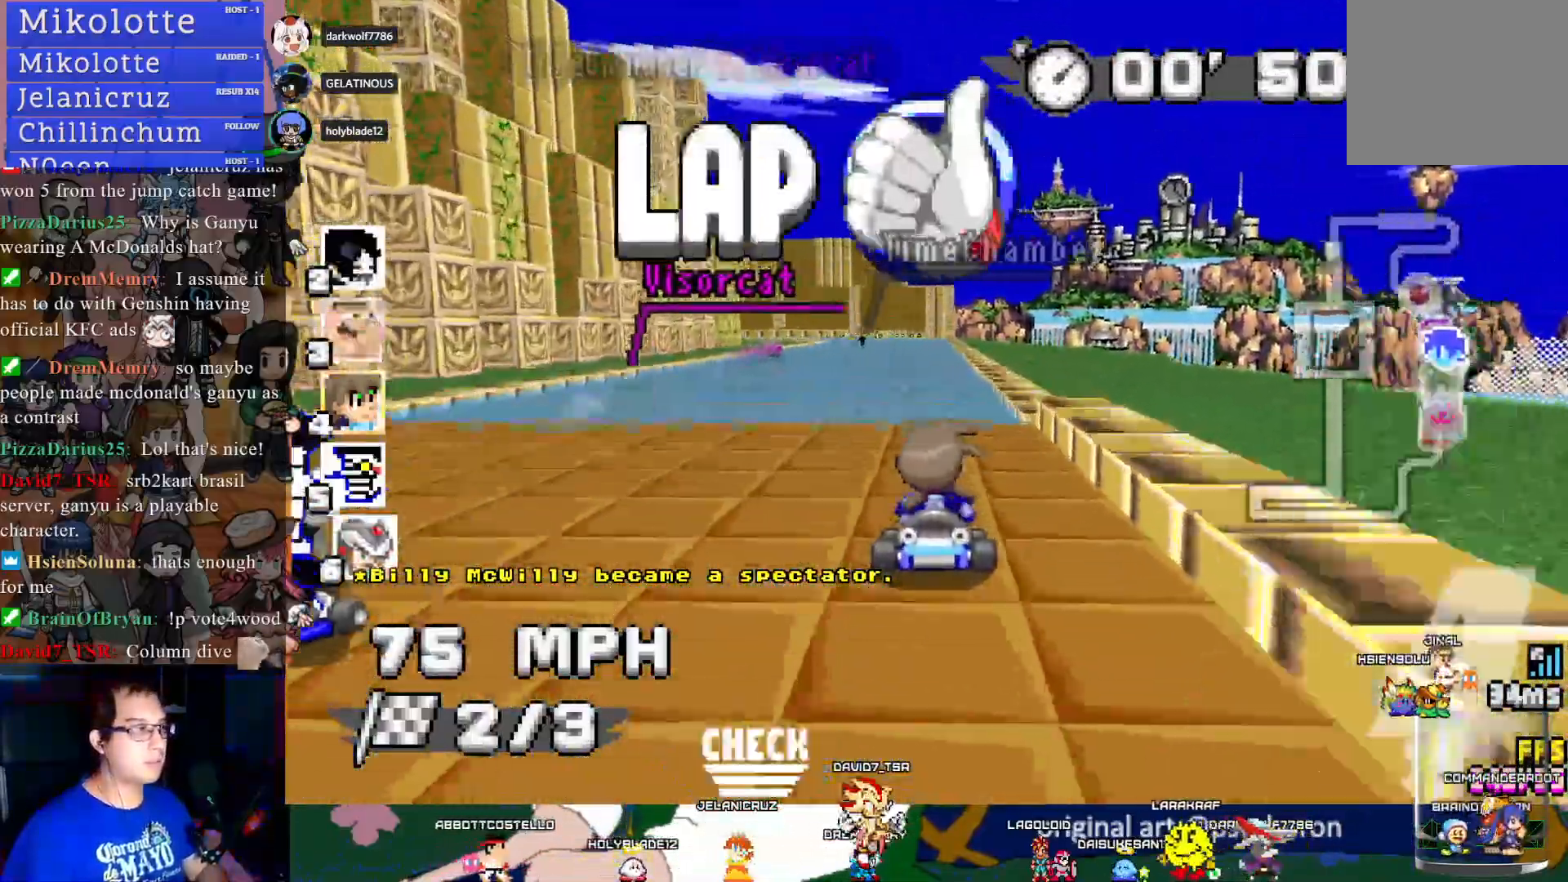
{"buttons": ["CROSS"], "left_stick": "down-right", "right_stick": "center", "events": [[83, "left_stick", "center"], [367, "R1", "up"], [467, "left_stick", "down-right"]]}
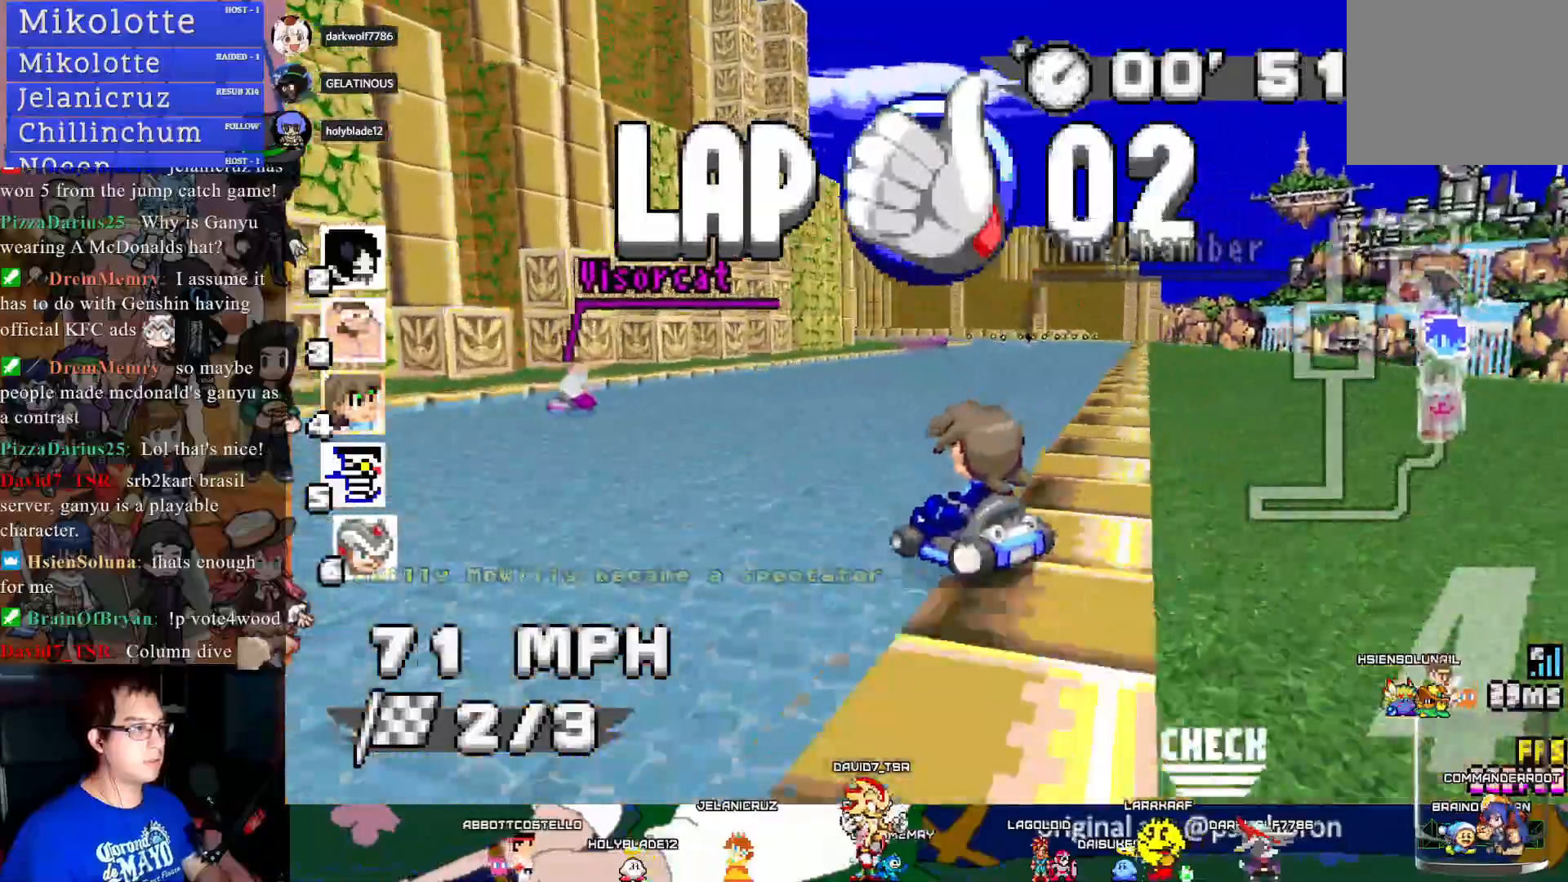
{"buttons": ["CROSS", "R1"], "left_stick": "down-right", "right_stick": "center", "events": [[117, "left_stick", "center"], [167, "R1", "down"], [167, "left_stick", "left"], [317, "left_stick", "center"], [383, "left_stick", "down-right"]]}
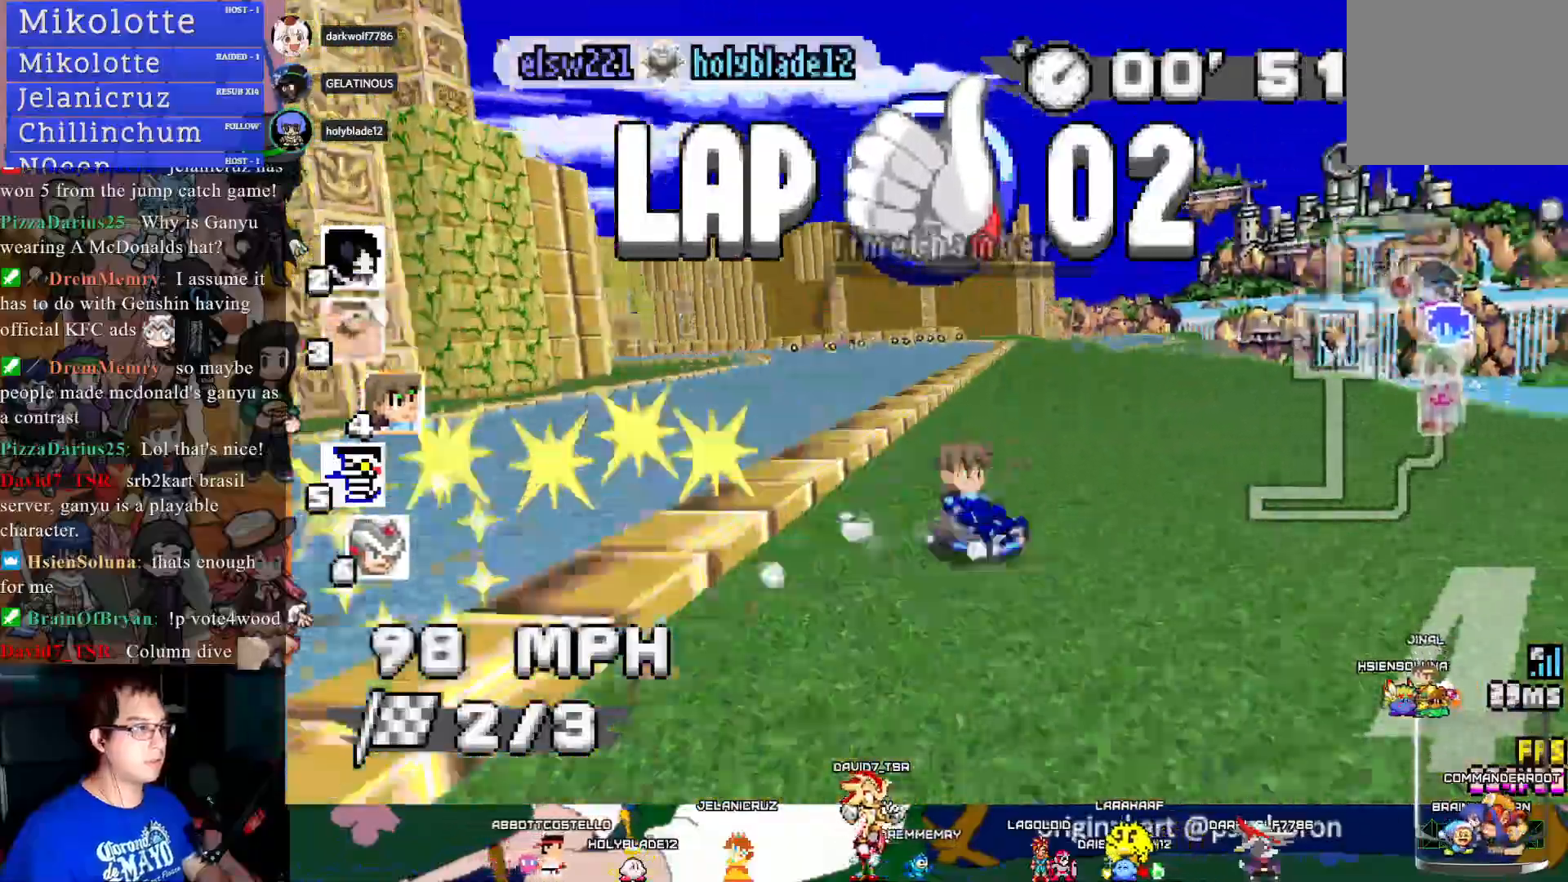
{"buttons": ["CROSS"], "left_stick": "center", "right_stick": "center", "events": [[33, "left_stick", "center"], [217, "left_stick", "left"], [250, "R1", "up"], [317, "L1", "down"], [417, "left_stick", "center"], [450, "L1", "up"]]}
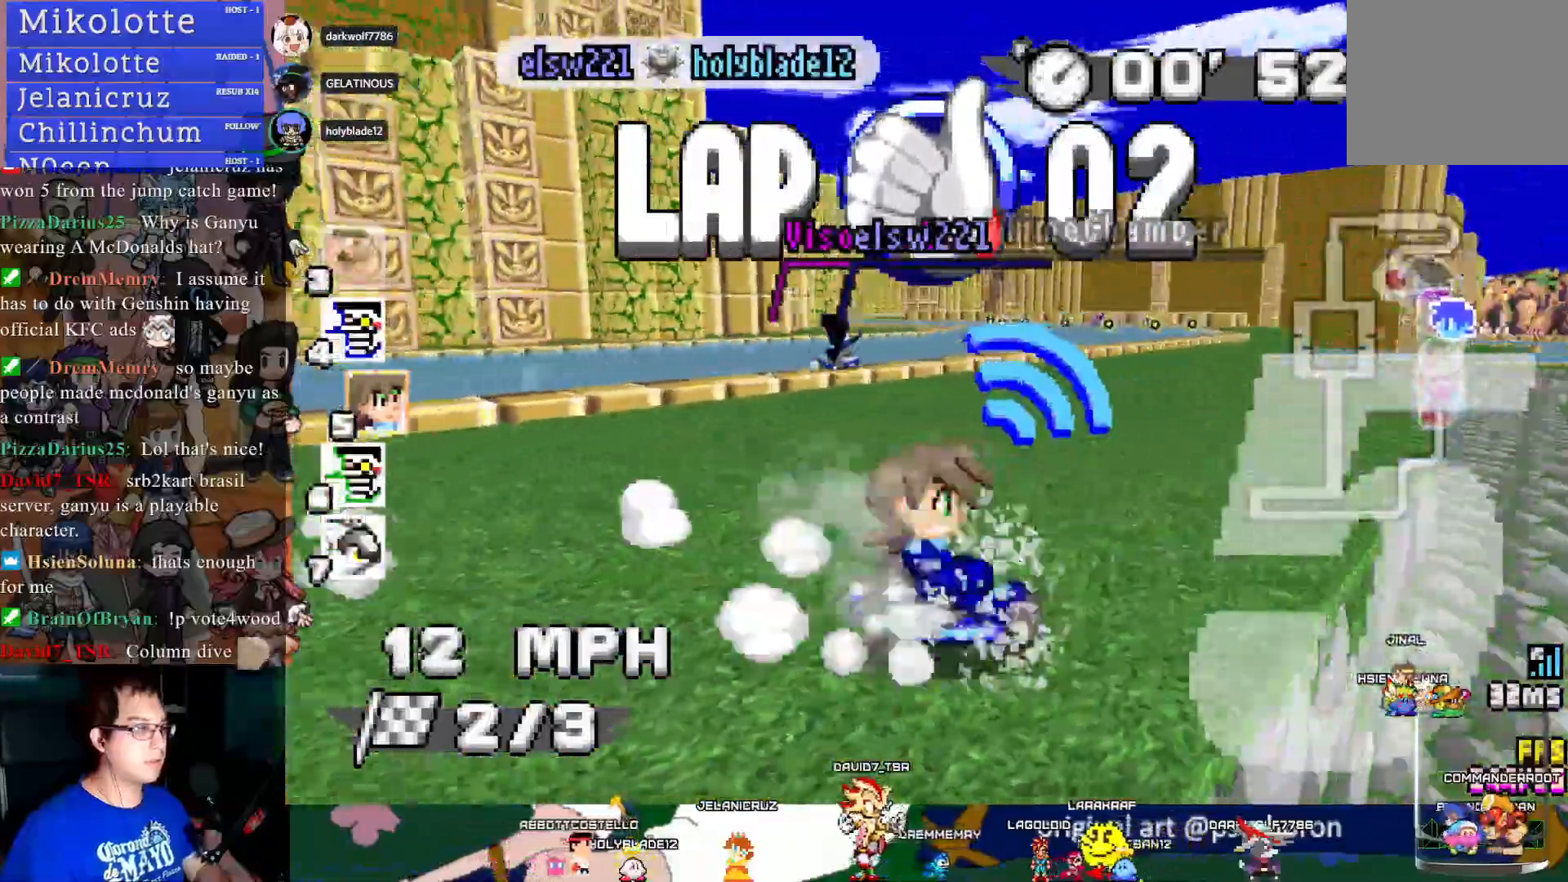
{"buttons": ["CROSS"], "left_stick": "center", "right_stick": "center", "events": []}
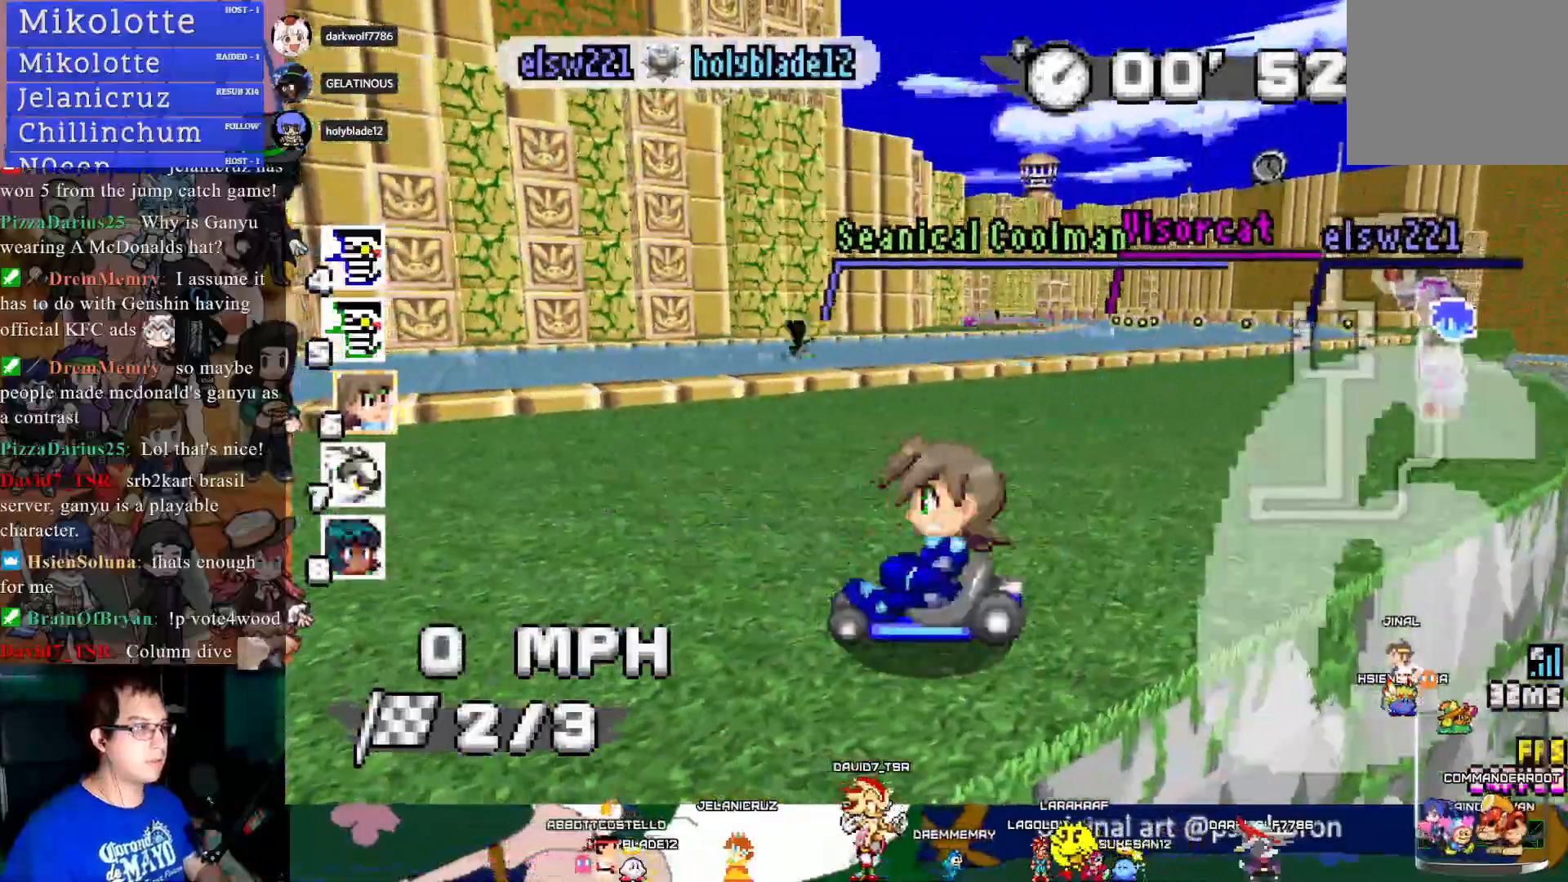
{"buttons": ["CROSS"], "left_stick": "center", "right_stick": "center", "events": []}
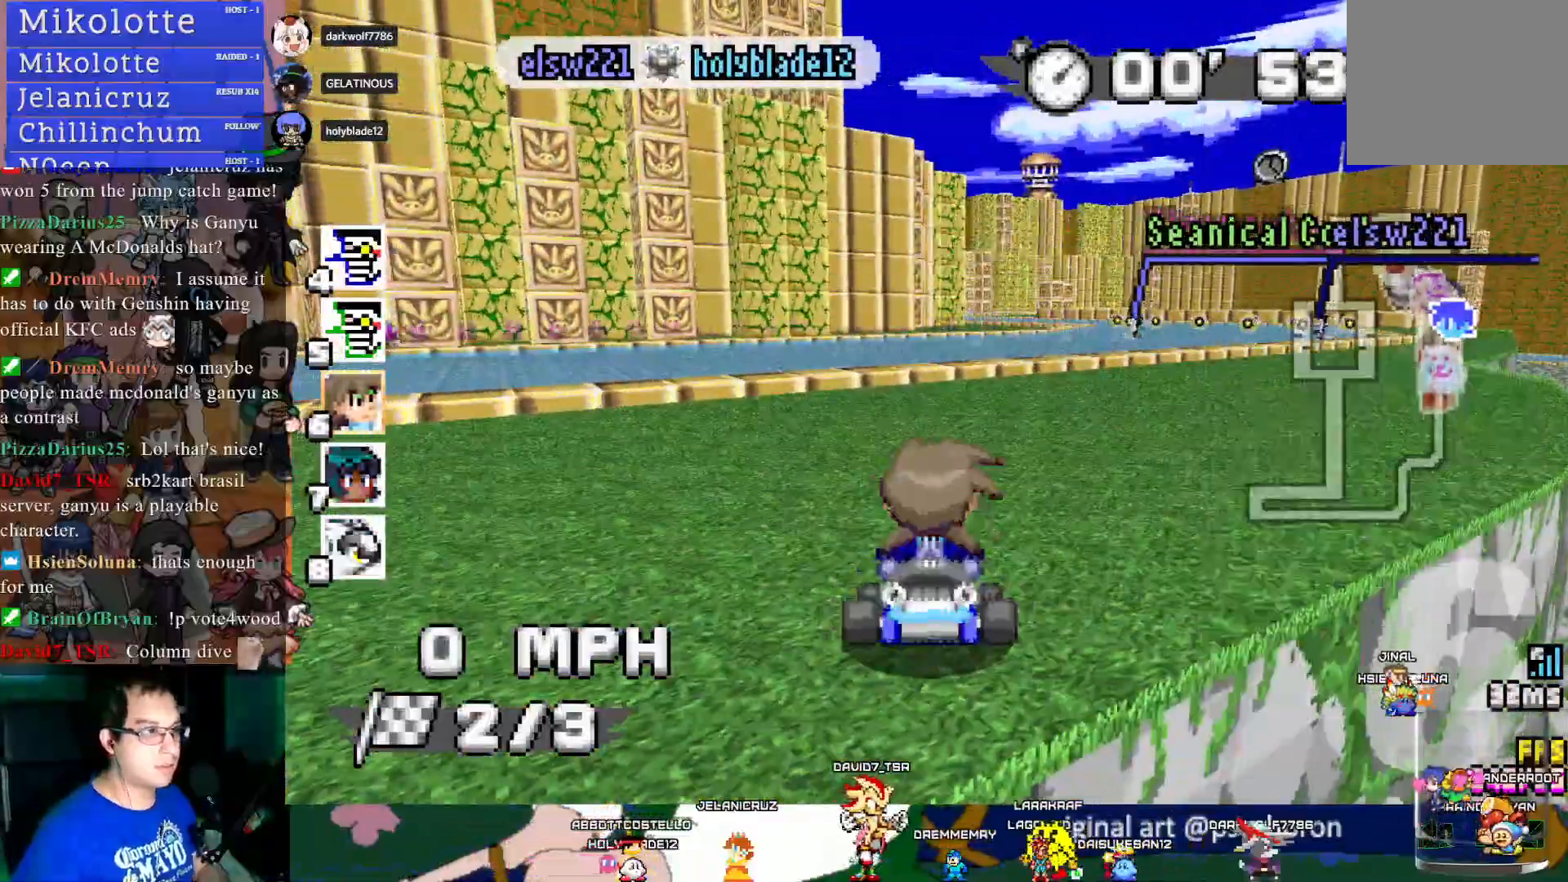
{"buttons": ["CROSS"], "left_stick": "center", "right_stick": "center", "events": [[50, "left_stick", "up-left"], [367, "left_stick", "center"]]}
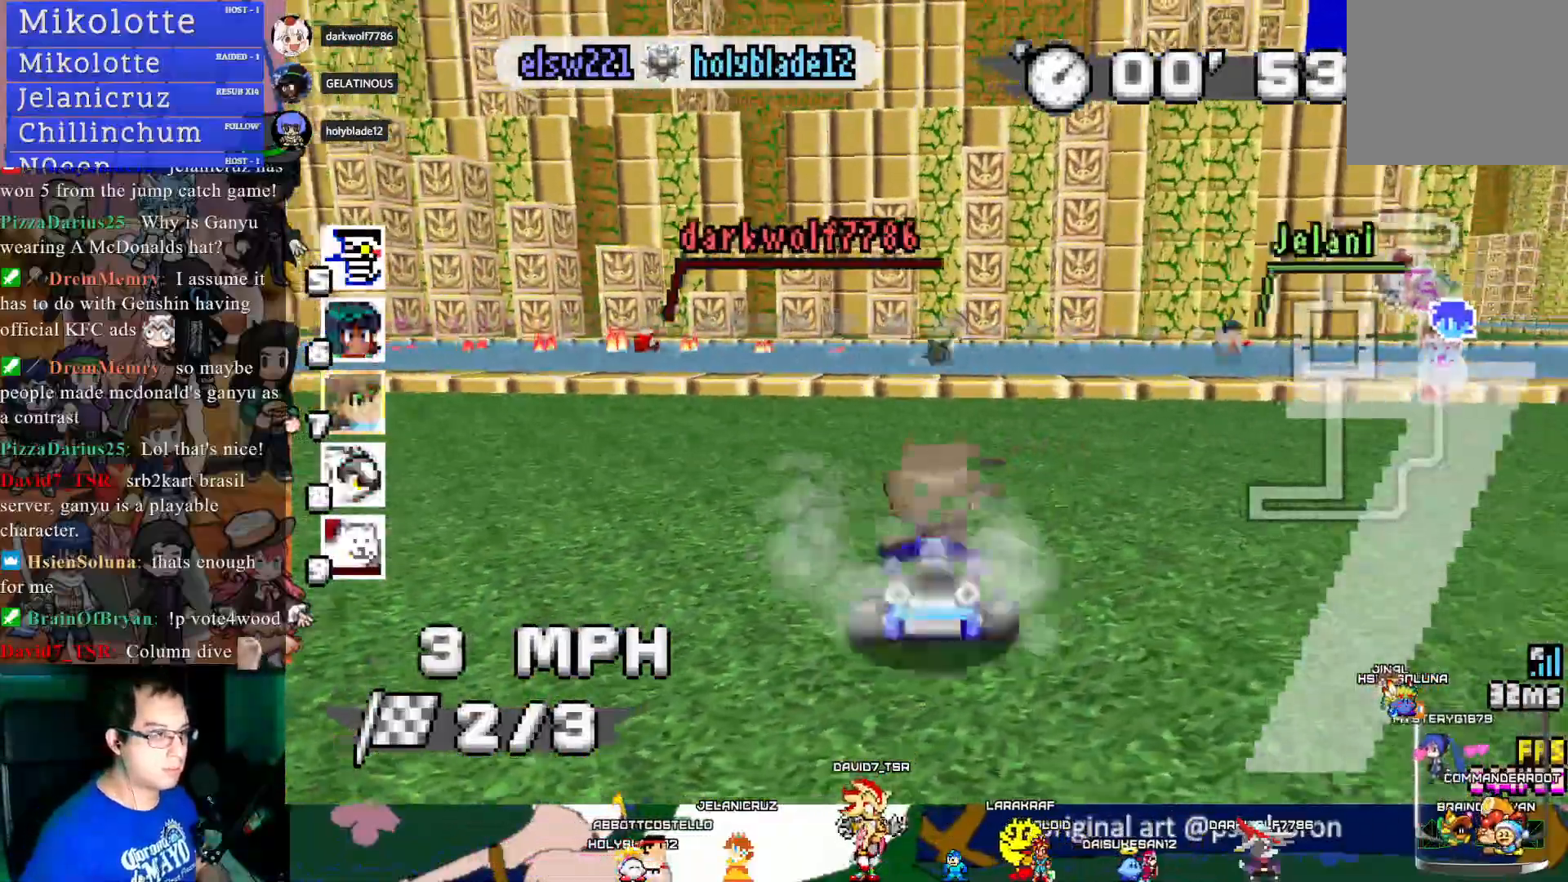
{"buttons": ["CROSS"], "left_stick": "center", "right_stick": "center", "events": [[83, "left_stick", "down-right"], [433, "left_stick", "center"]]}
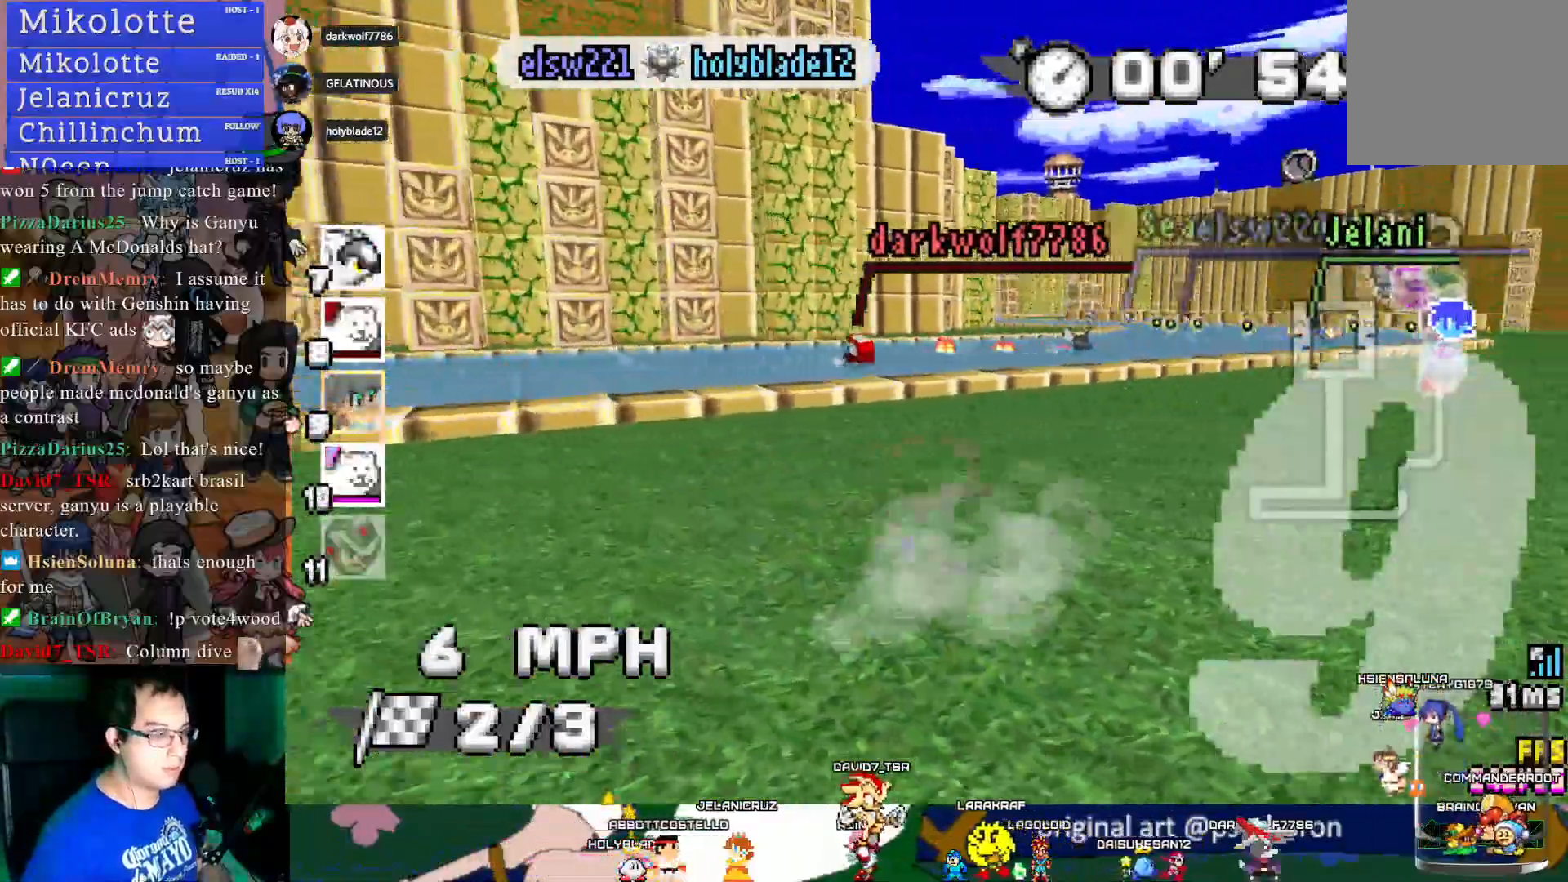
{"buttons": ["CROSS"], "left_stick": "center", "right_stick": "center", "events": []}
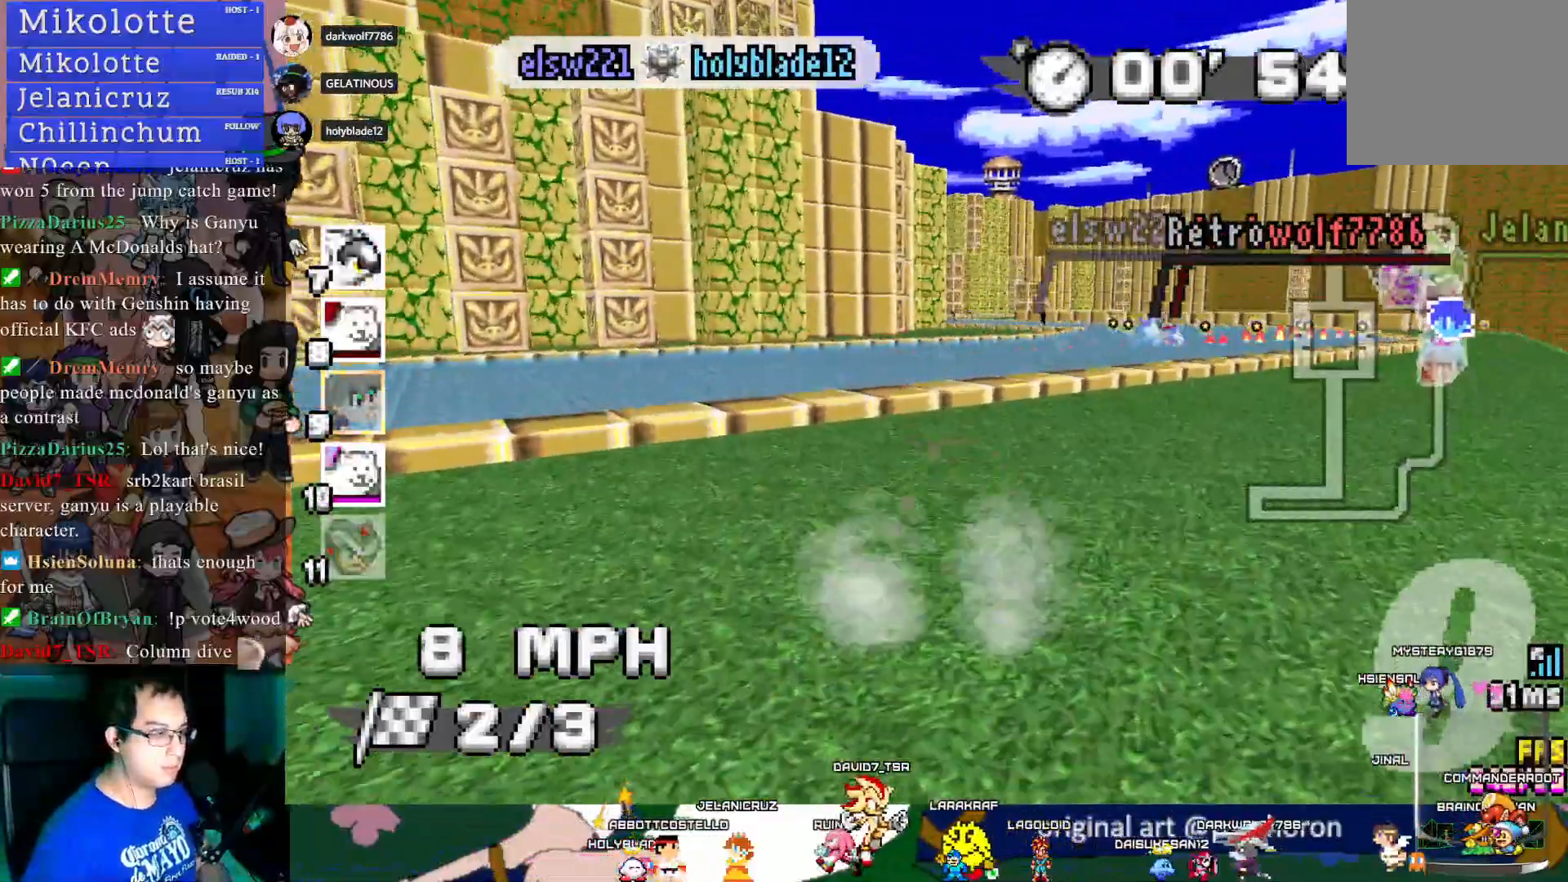
{"buttons": ["CROSS"], "left_stick": "center", "right_stick": "center", "events": [[300, "left_stick", "down-right"], [483, "left_stick", "center"]]}